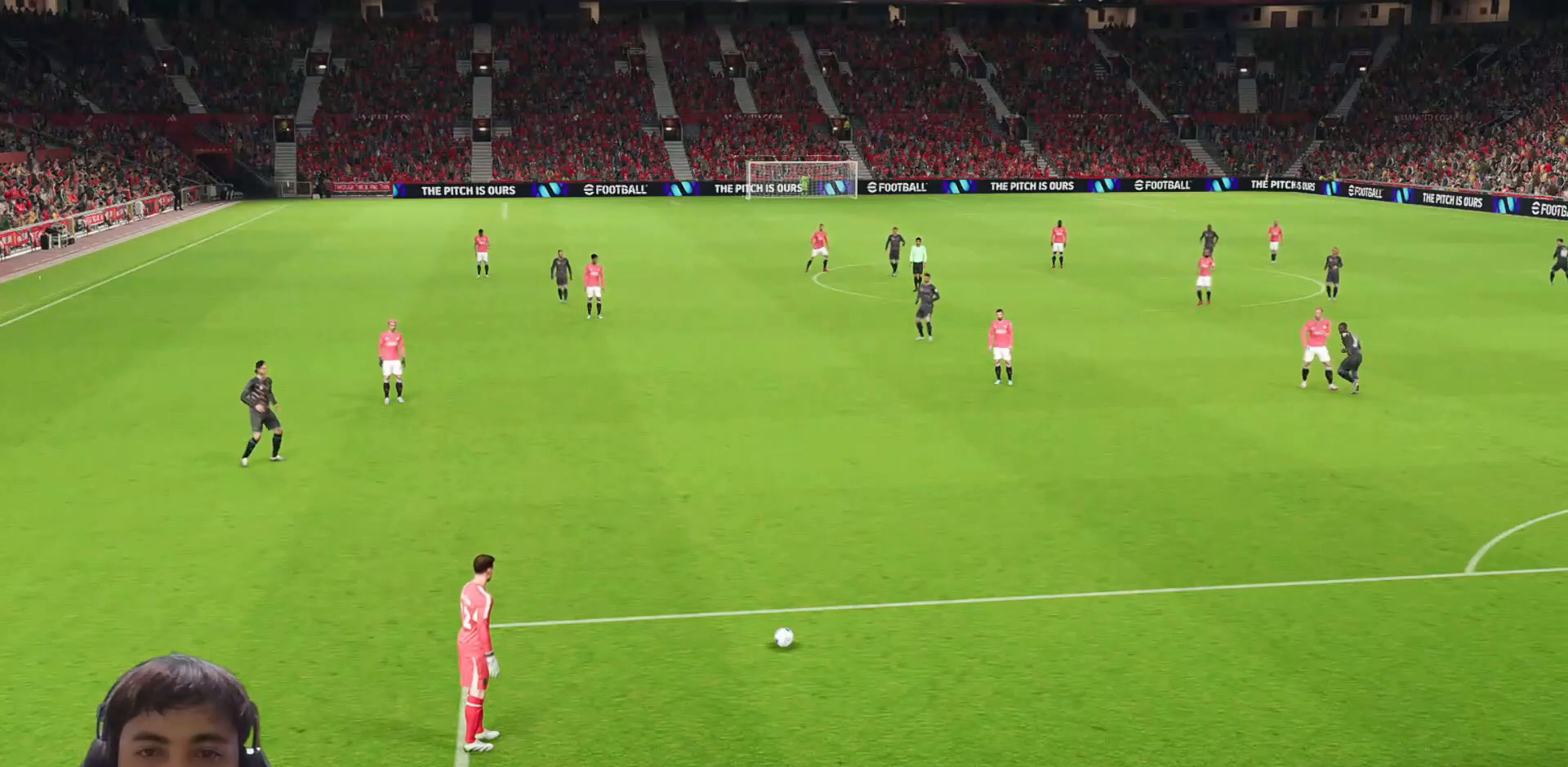
Gameplay with a controller (PlayStation layout); each line is a JSON object with the inputs held at the frame after it. "events" lists button and stick changes between this image and that frame as [ms after this image, input, new state], when the widget could be followed in between.
{"buttons": ["CIRCLE", "R1"], "left_stick": "up", "right_stick": "center", "events": [[100, "CIRCLE", "up"], [167, "R1", "up"], [250, "CIRCLE", "down"], [267, "R1", "down"]]}
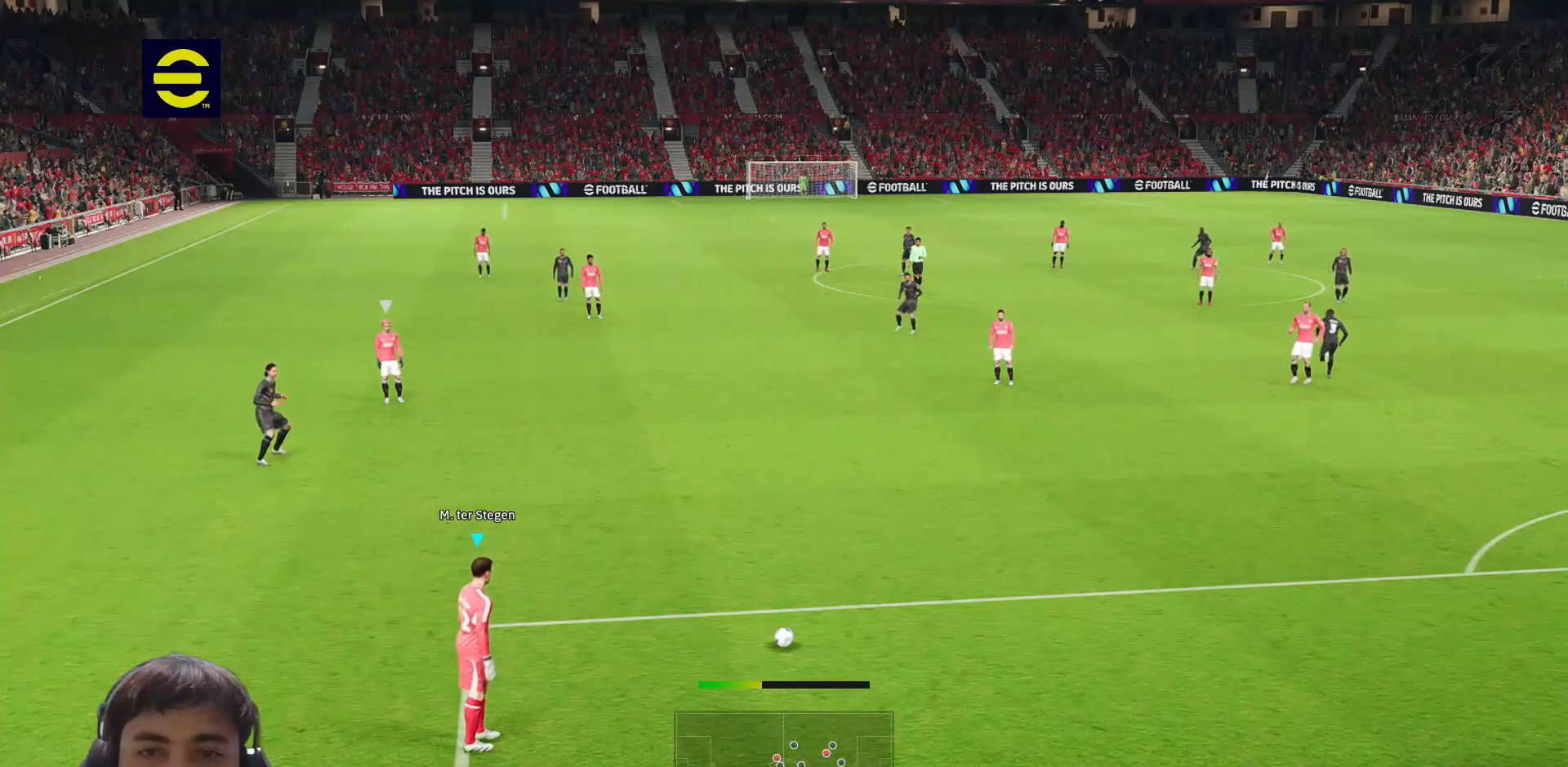
{"buttons": ["CIRCLE", "R1"], "left_stick": "up", "right_stick": "center", "events": []}
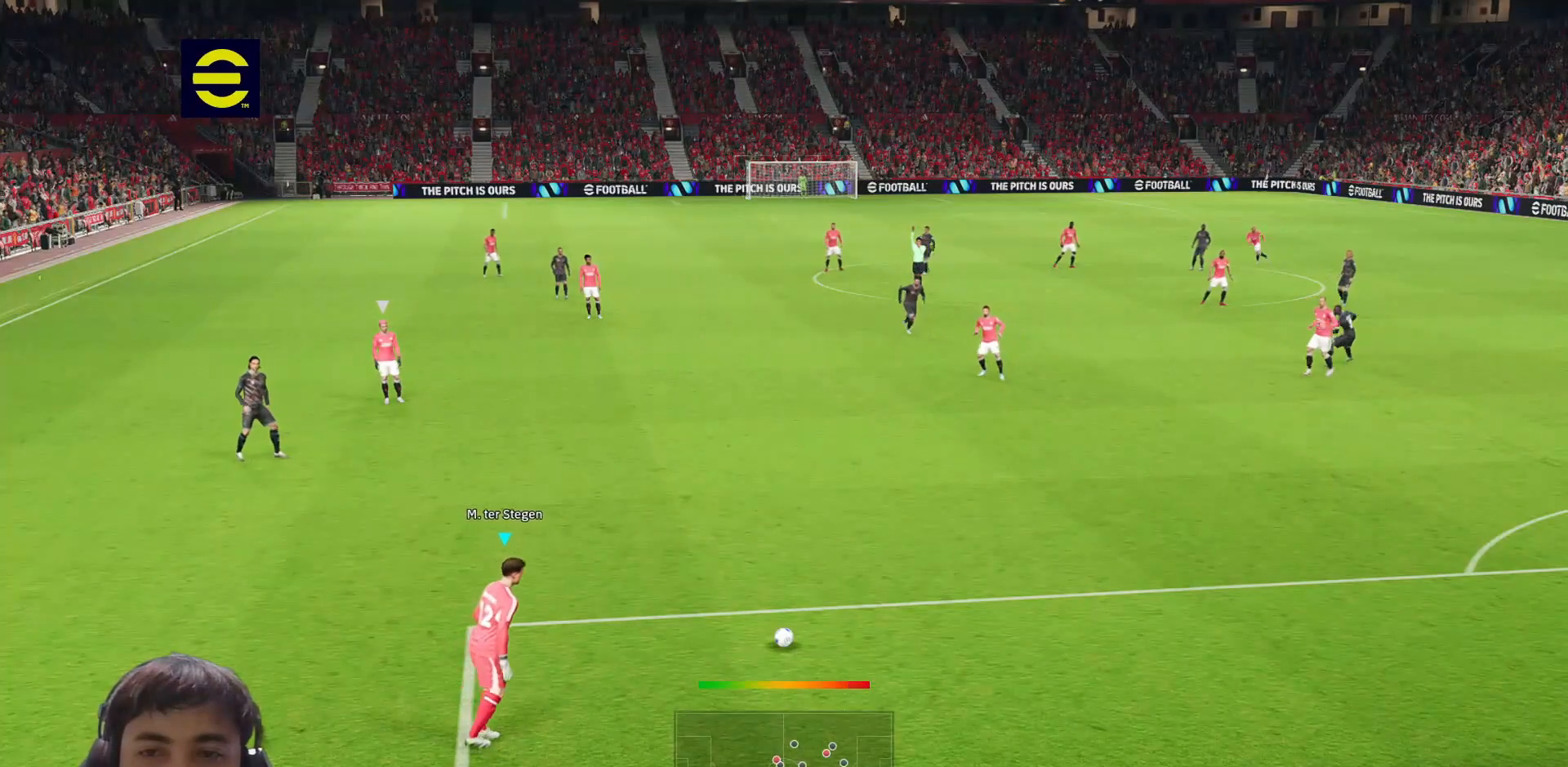
{"buttons": ["CIRCLE", "R1"], "left_stick": "up", "right_stick": "center", "events": []}
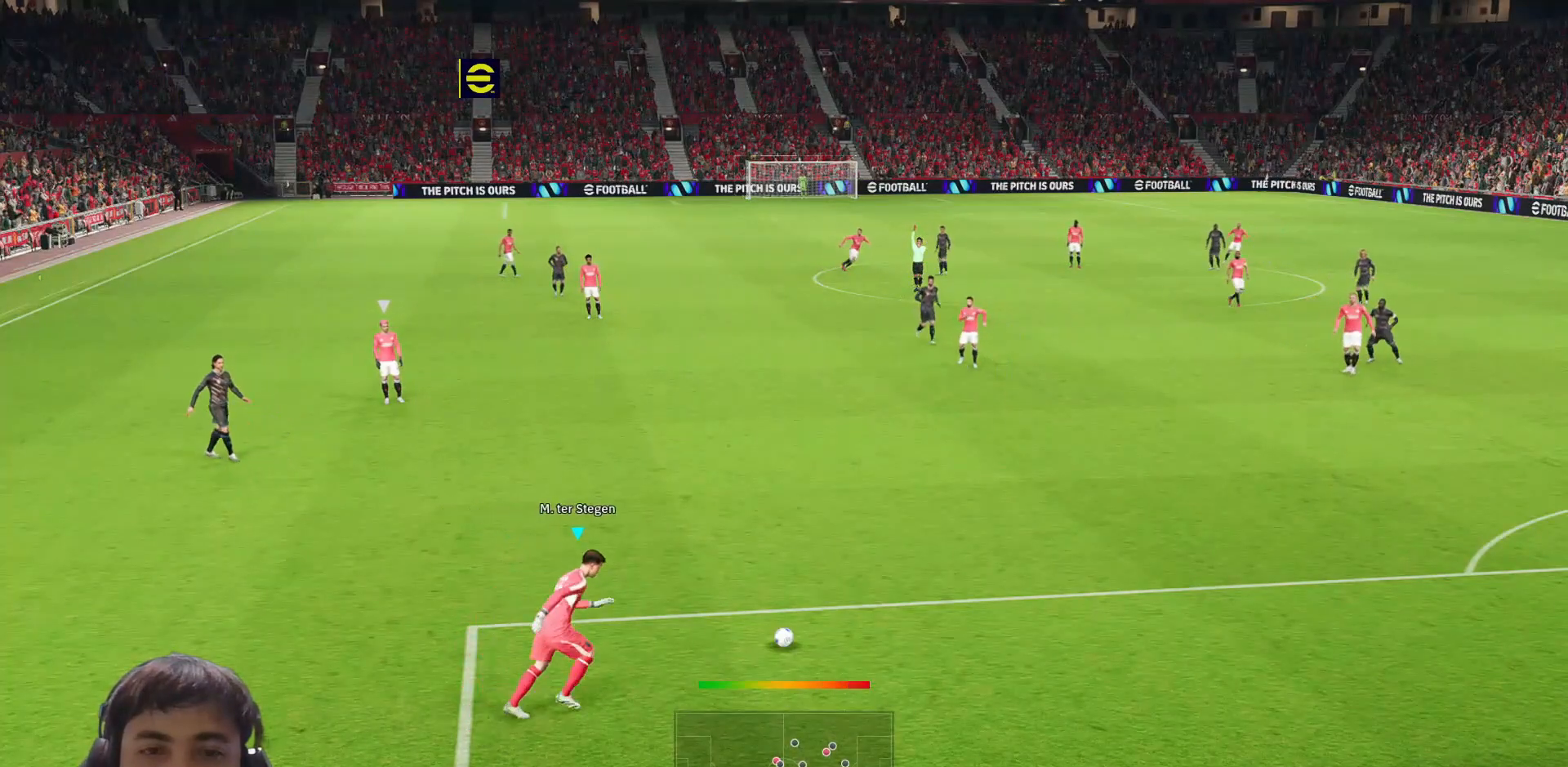
{"buttons": ["CIRCLE", "R1"], "left_stick": "up", "right_stick": "center", "events": []}
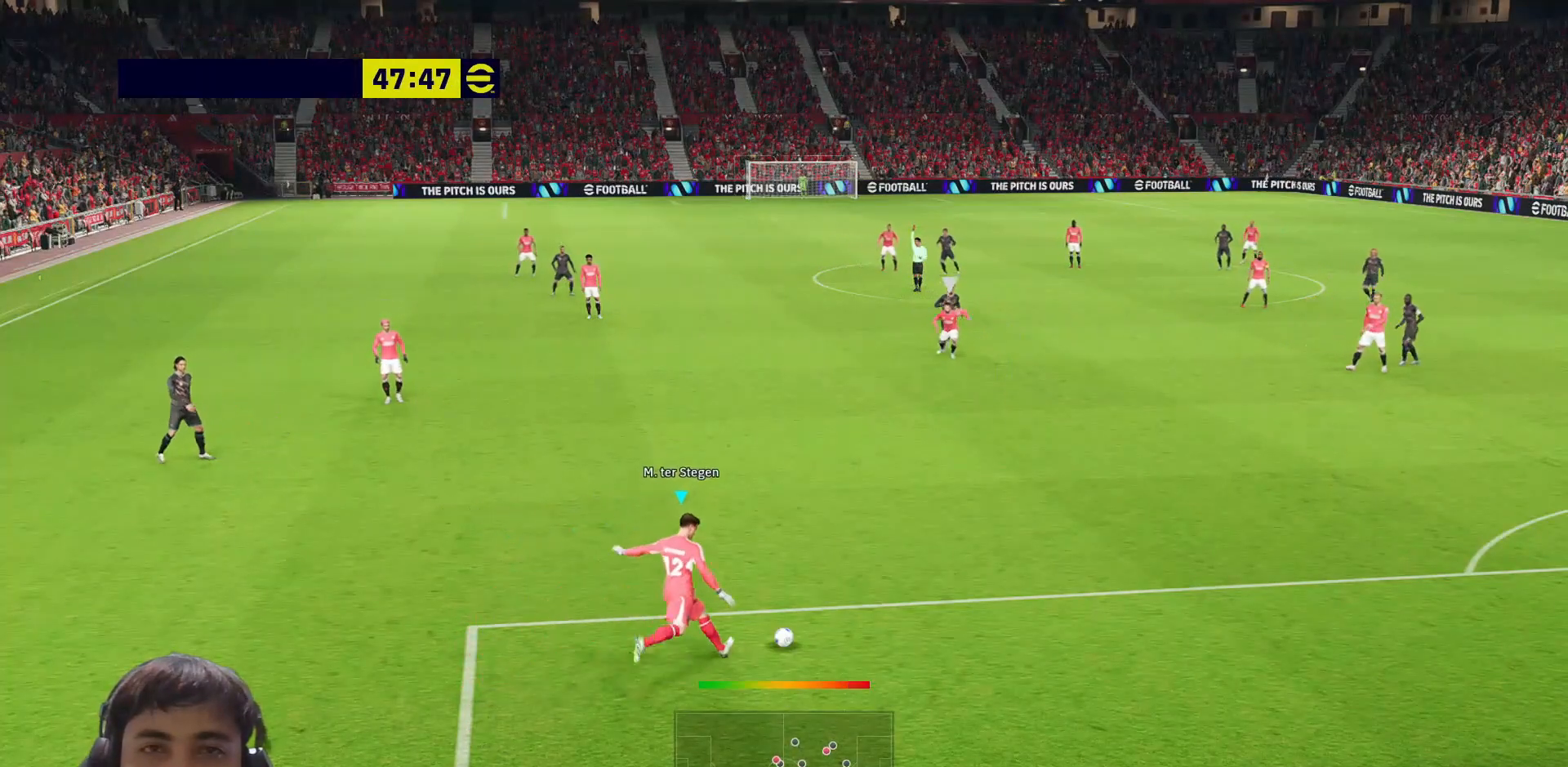
{"buttons": ["CROSS"], "left_stick": "center", "right_stick": "center", "events": [[183, "CIRCLE", "up"], [233, "R1", "up"], [283, "left_stick", "center"], [500, "CROSS", "down"]]}
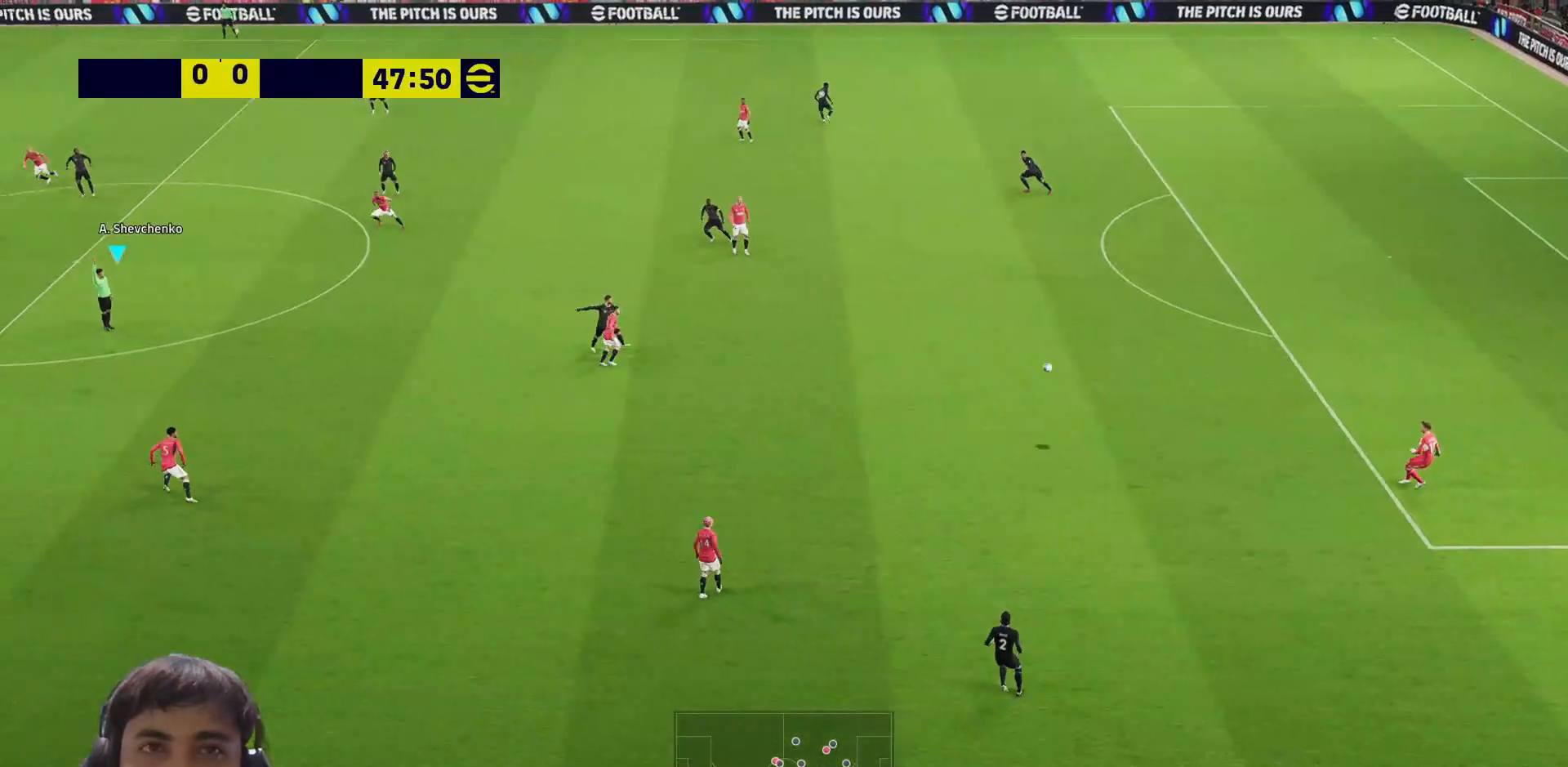
{"buttons": ["CROSS"], "left_stick": "up-left", "right_stick": "center", "events": [[83, "CROSS", "up"], [150, "CROSS", "down"], [167, "left_stick", "left"], [233, "left_stick", "up-left"], [383, "CROSS", "up"], [467, "CROSS", "down"]]}
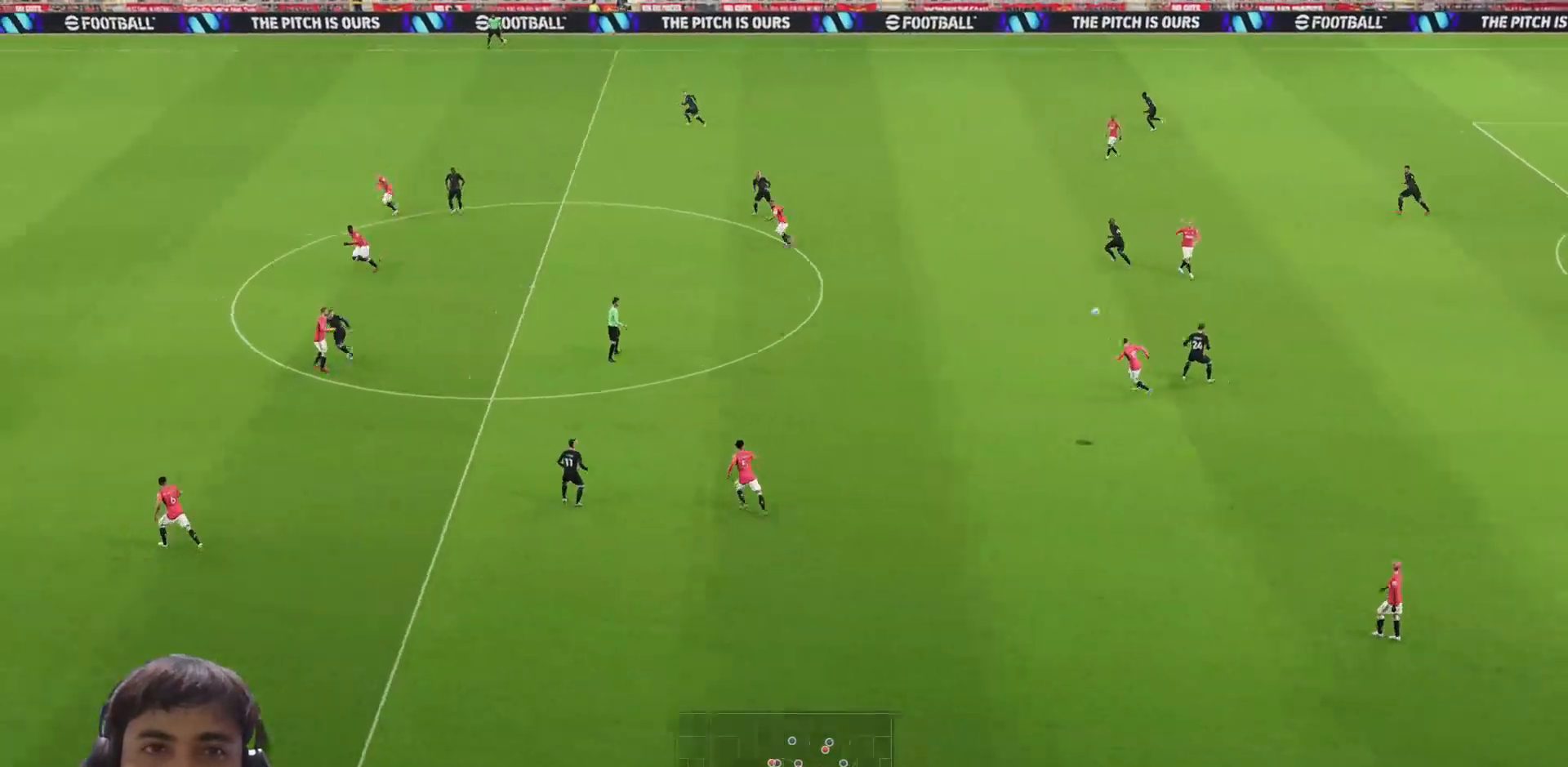
{"buttons": [], "left_stick": "up", "right_stick": "center", "events": [[200, "CROSS", "up"], [267, "CROSS", "down"], [333, "left_stick", "up"], [350, "CROSS", "up"]]}
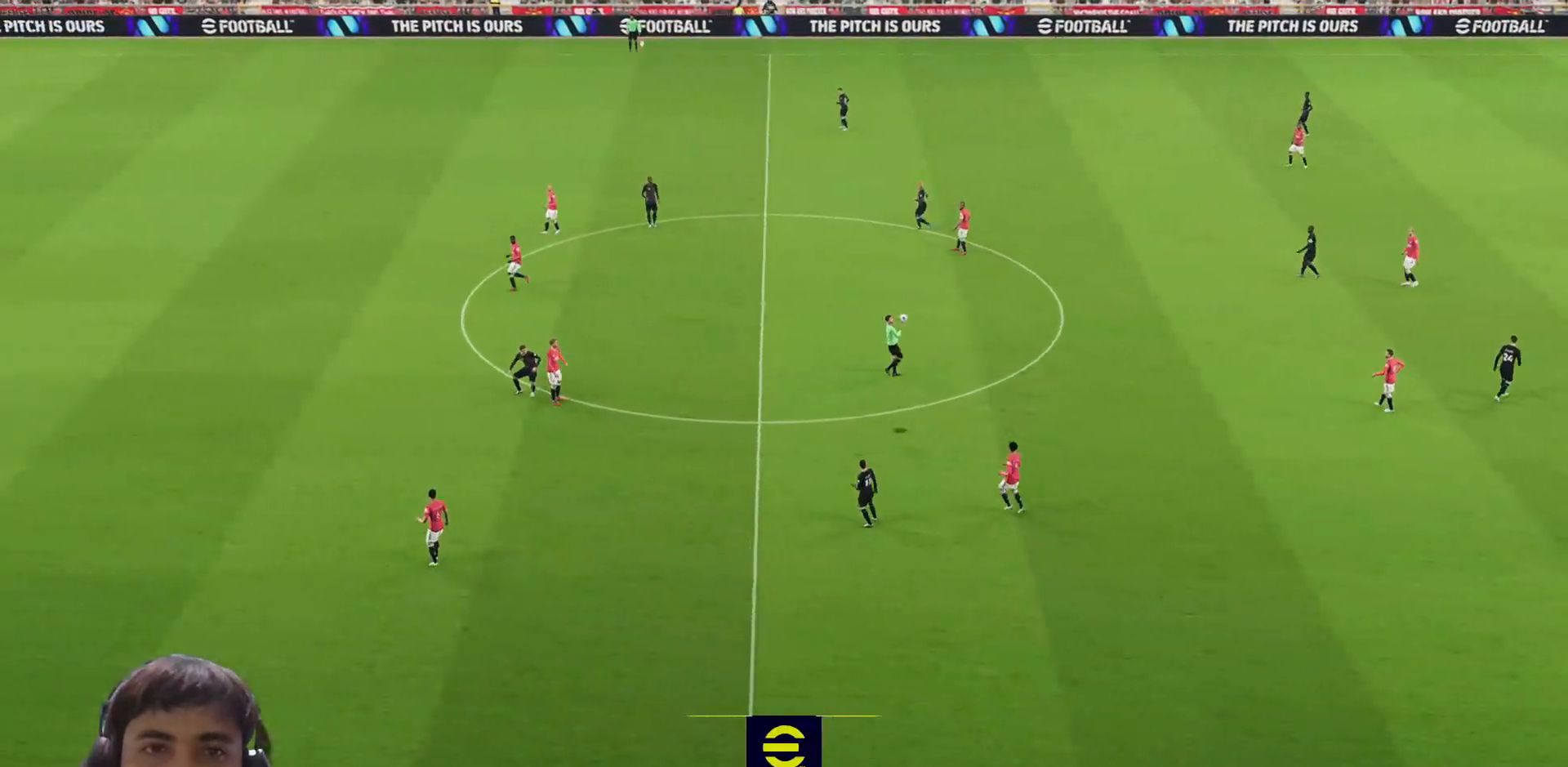
{"buttons": [], "left_stick": "center", "right_stick": "center", "events": [[133, "left_stick", "center"]]}
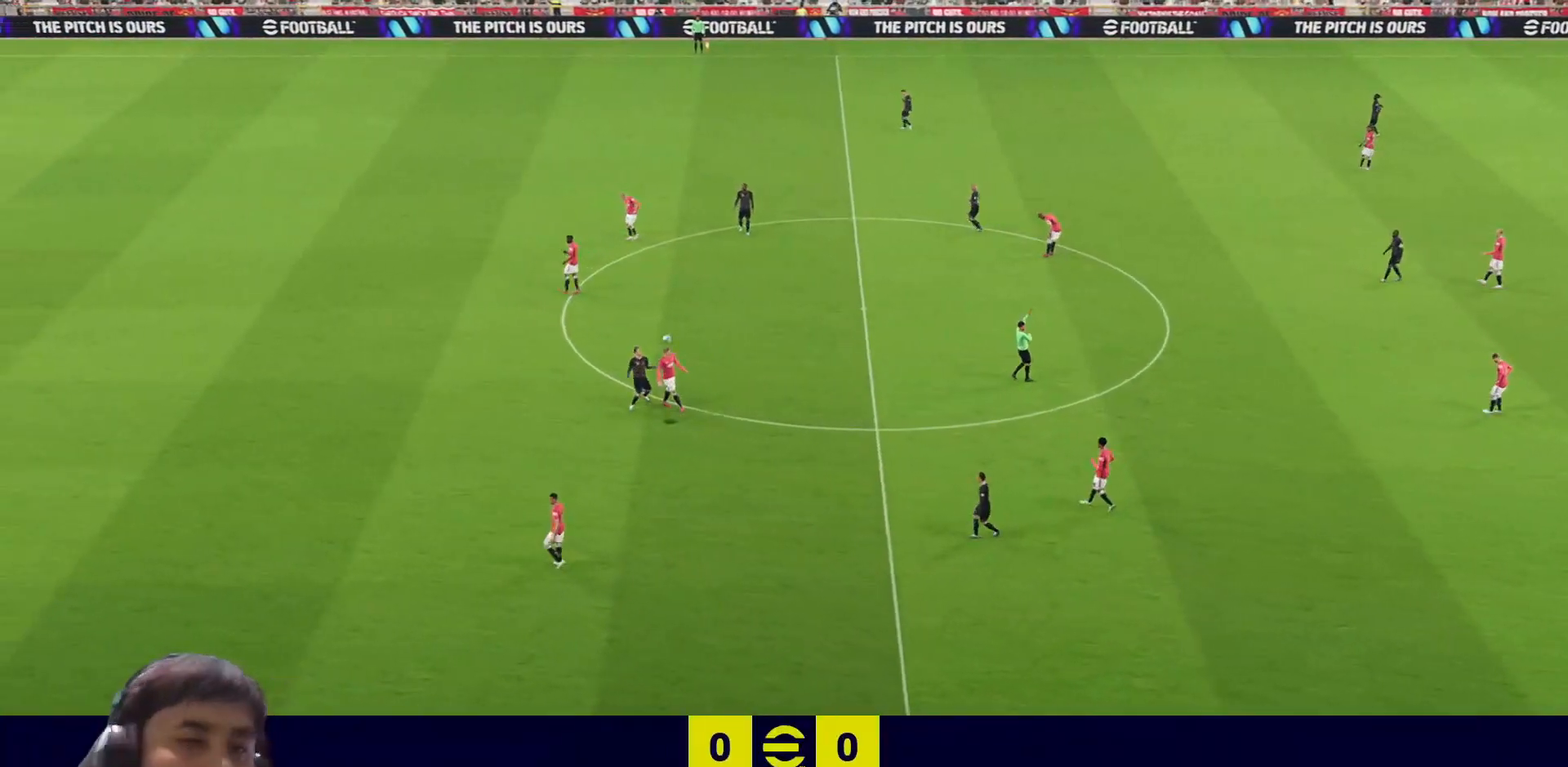
{"buttons": [], "left_stick": "center", "right_stick": "center", "events": []}
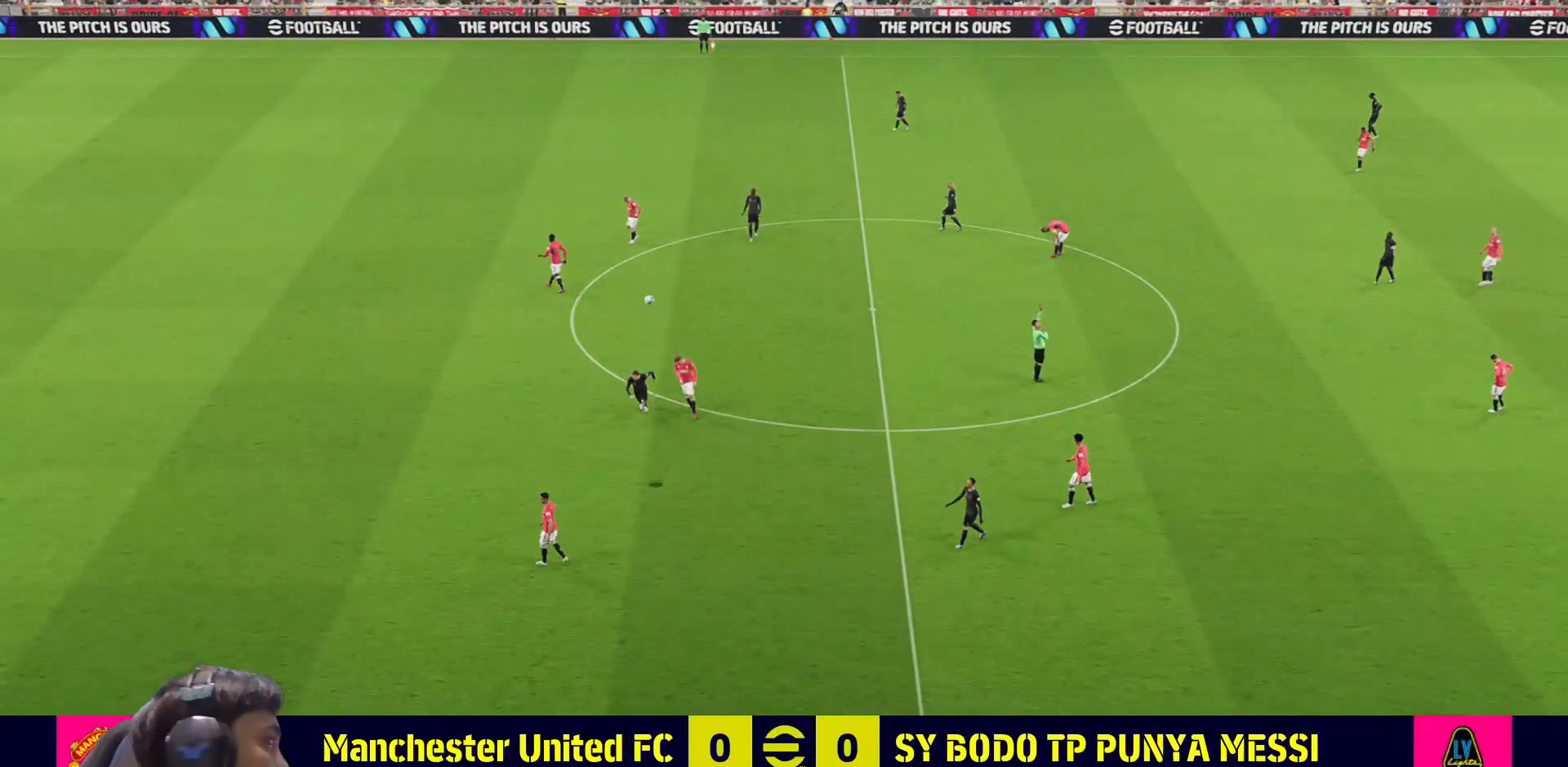
{"buttons": [], "left_stick": "center", "right_stick": "center", "events": []}
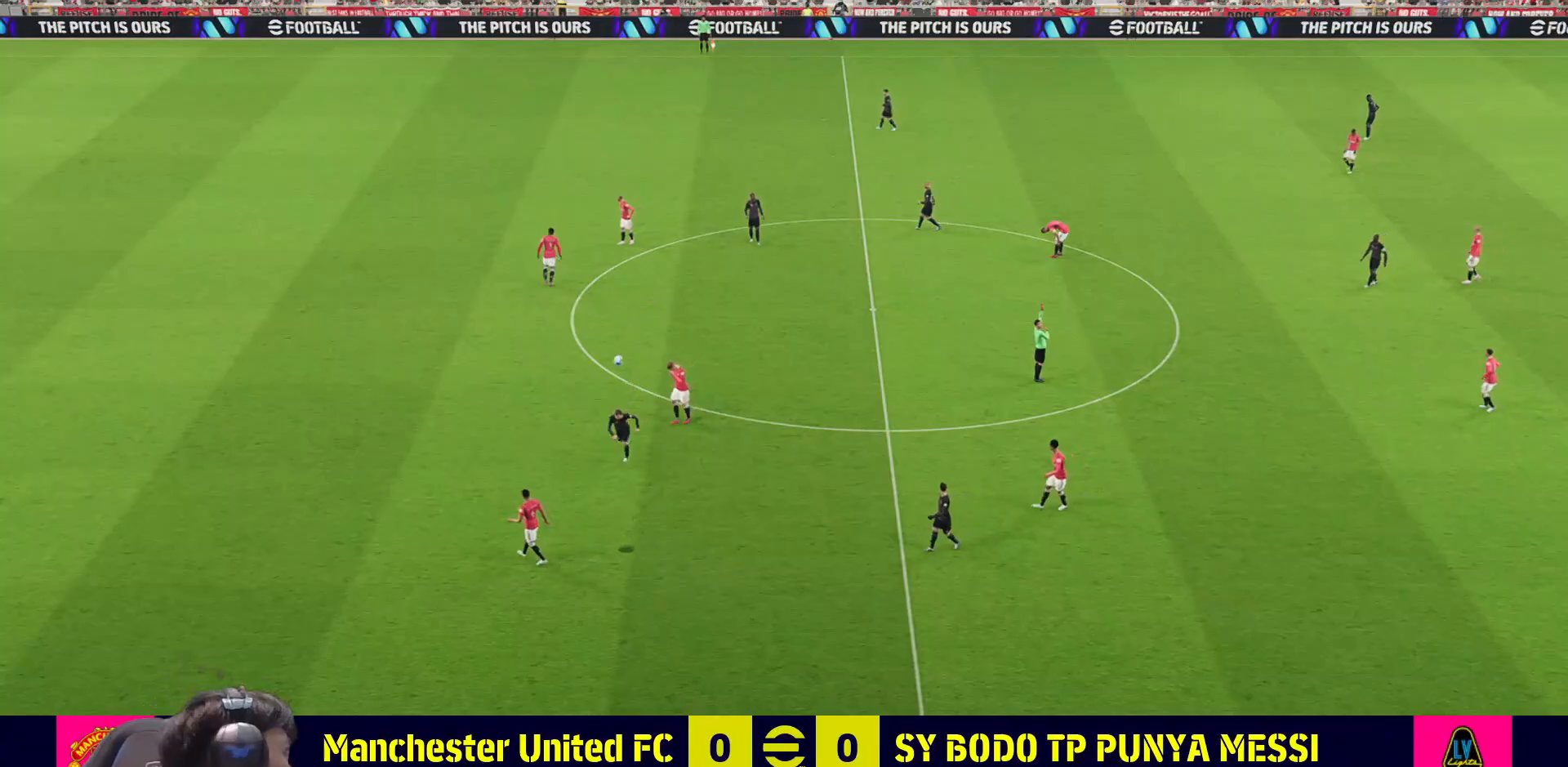
{"buttons": [], "left_stick": "center", "right_stick": "center", "events": []}
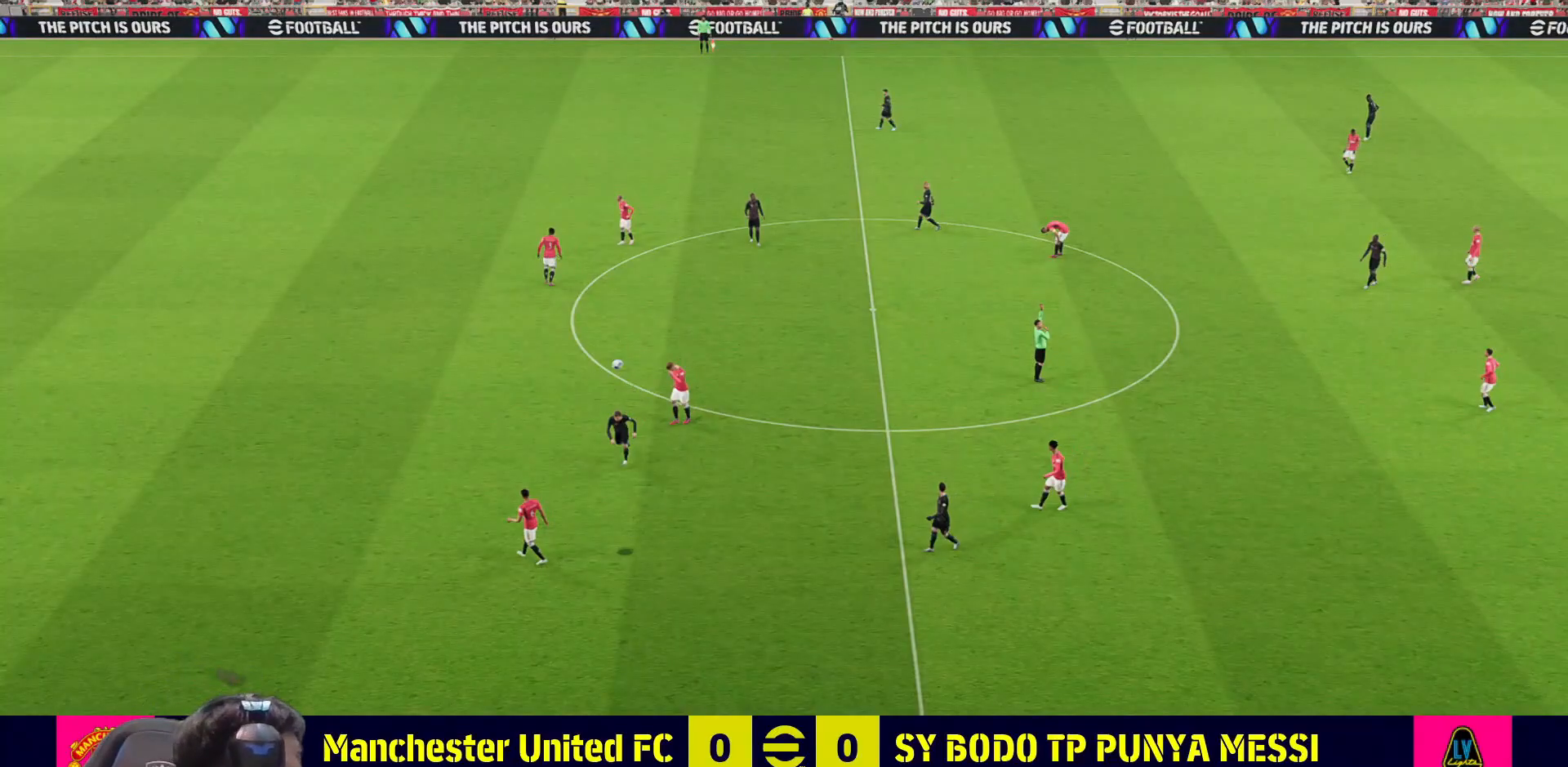
{"buttons": [], "left_stick": "center", "right_stick": "center", "events": []}
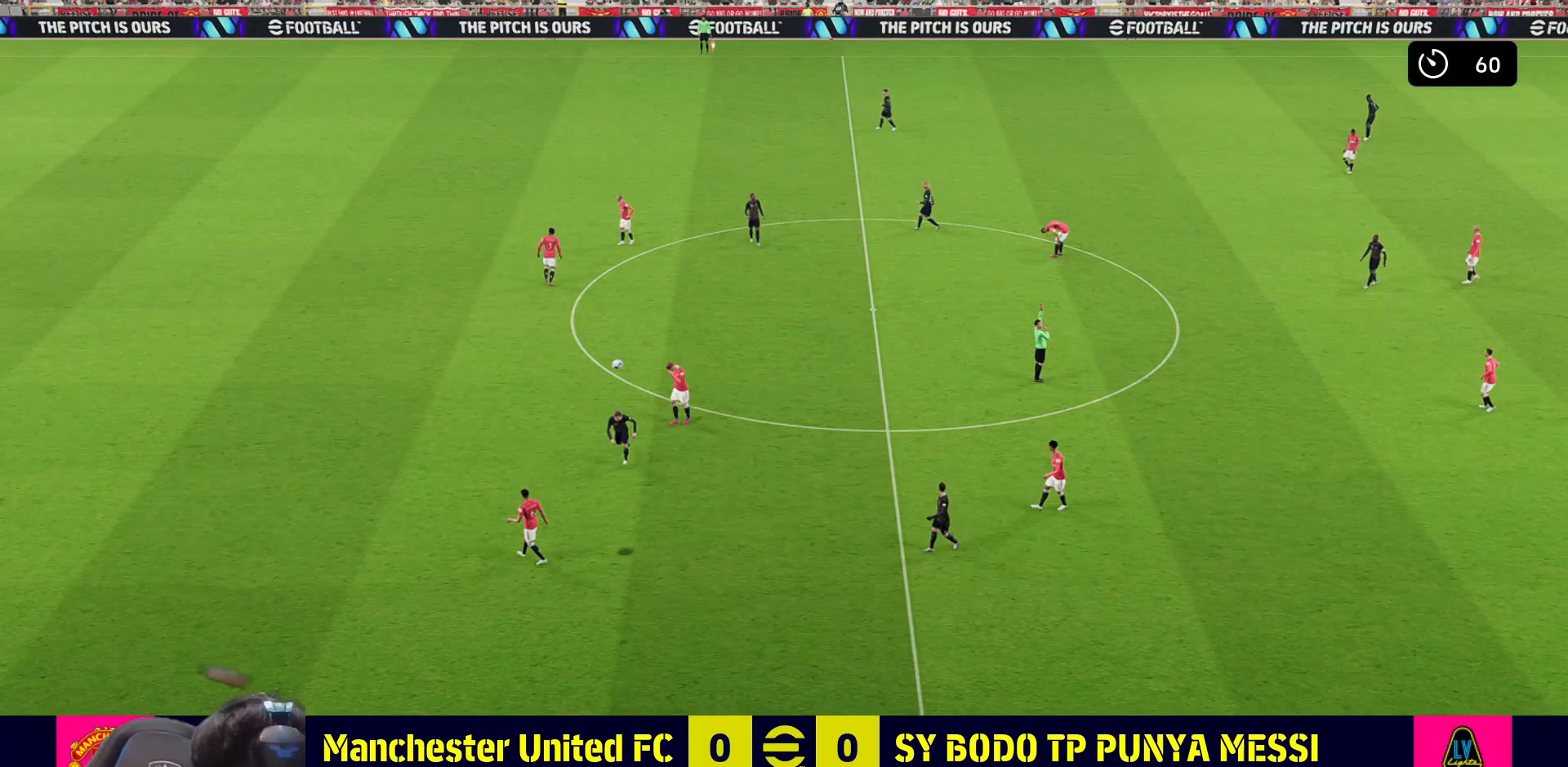
{"buttons": [], "left_stick": "center", "right_stick": "center", "events": []}
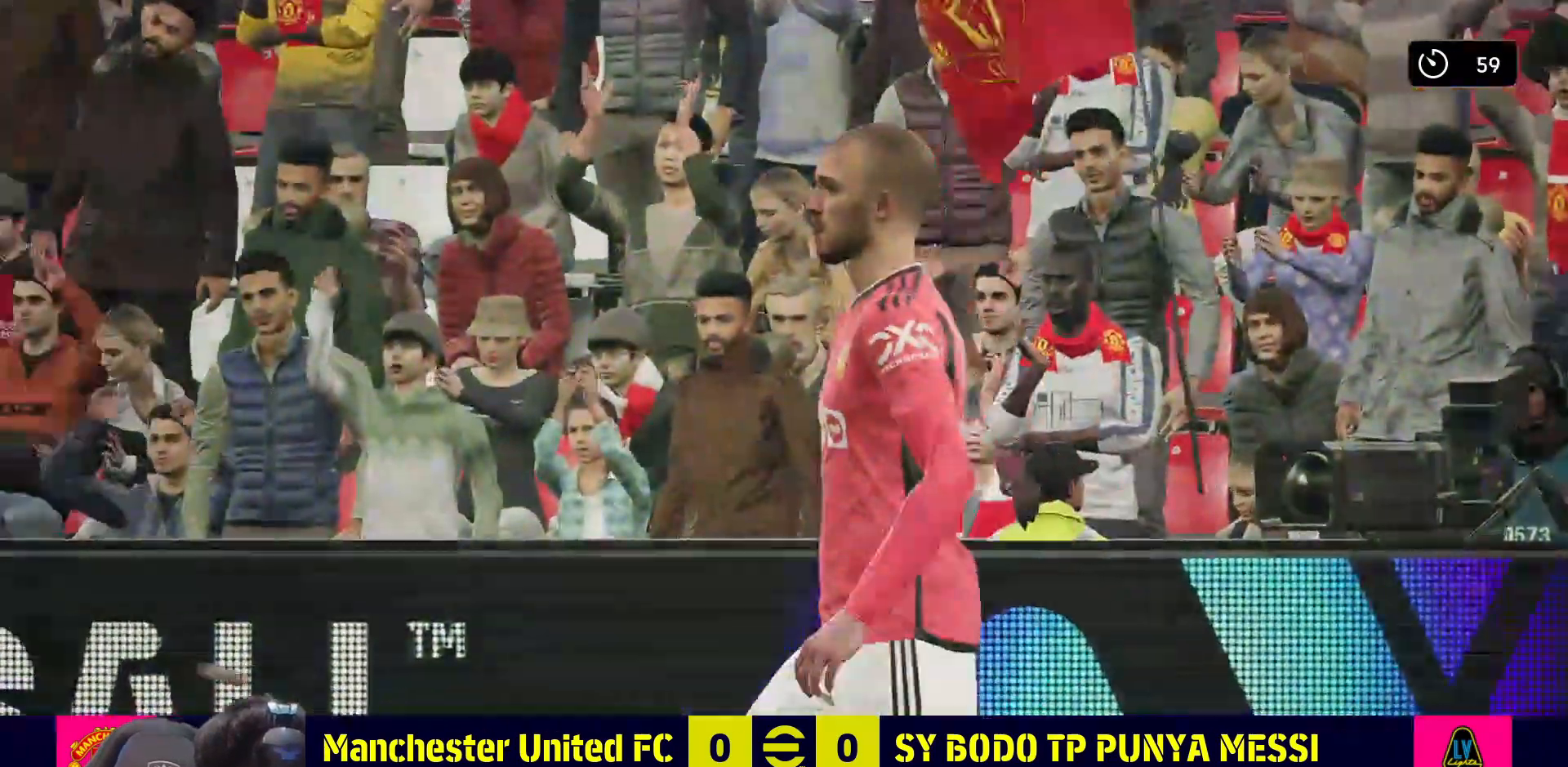
{"buttons": [], "left_stick": "center", "right_stick": "center", "events": []}
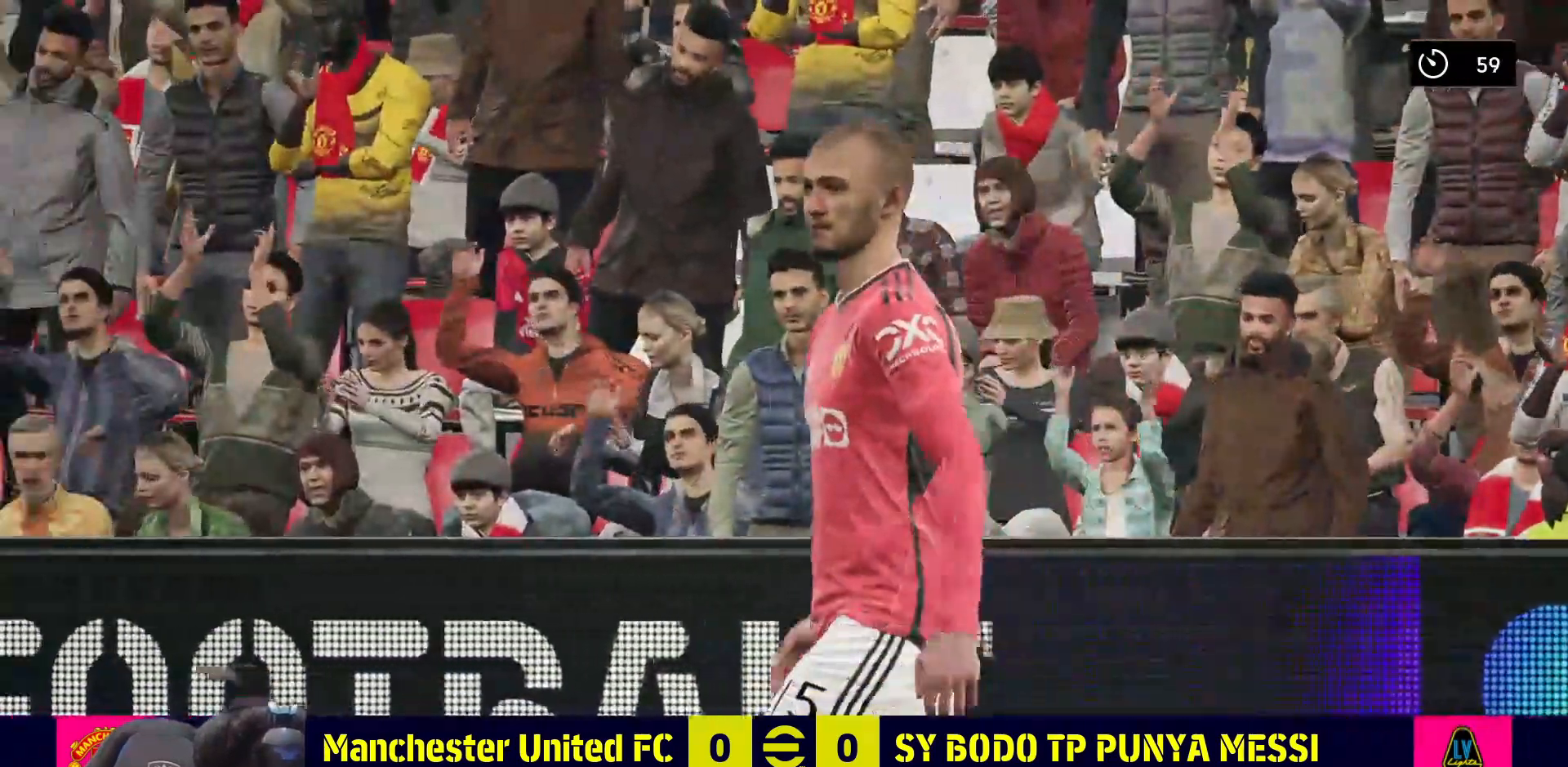
{"buttons": [], "left_stick": "center", "right_stick": "center", "events": []}
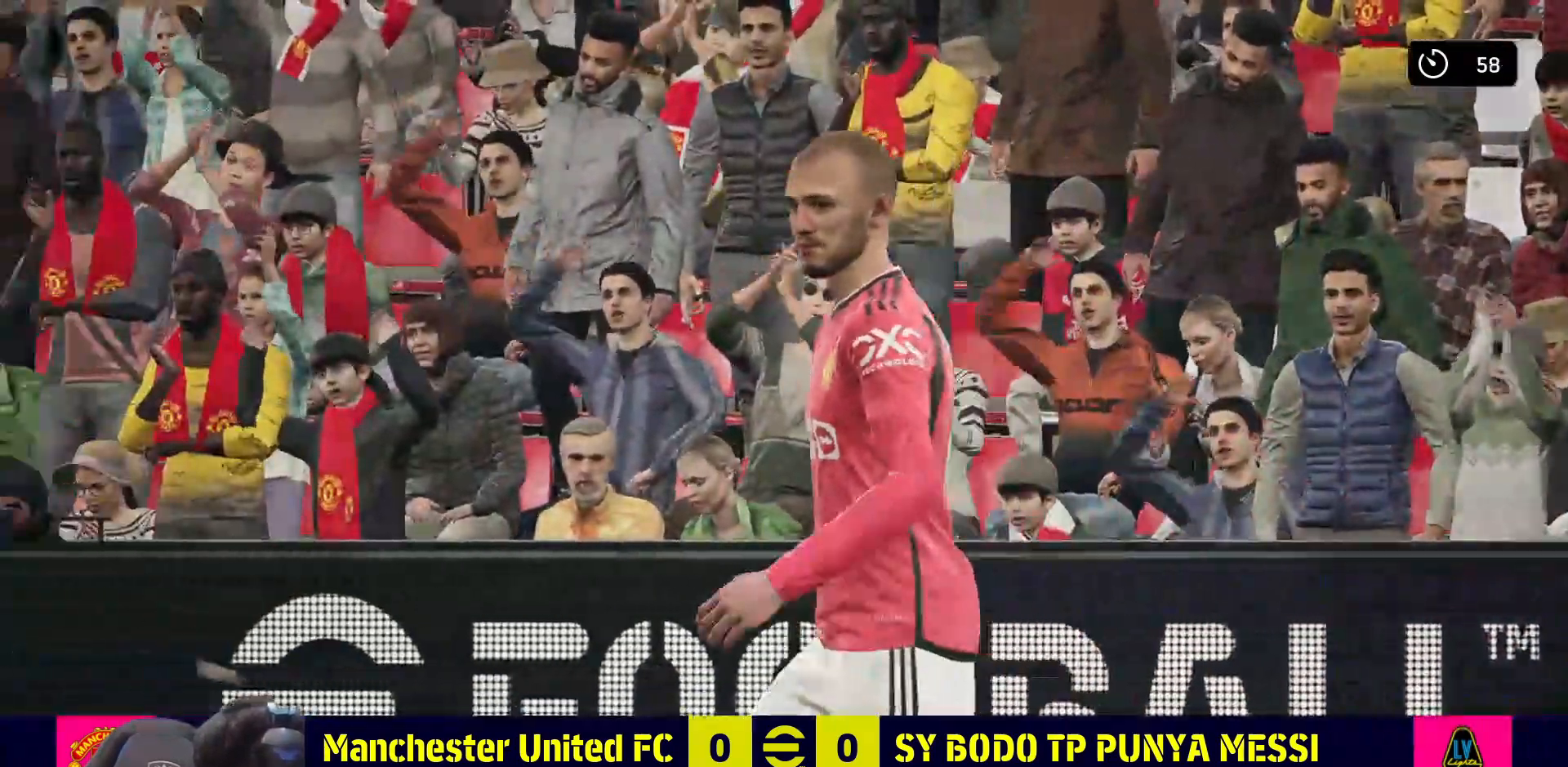
{"buttons": [], "left_stick": "center", "right_stick": "center", "events": []}
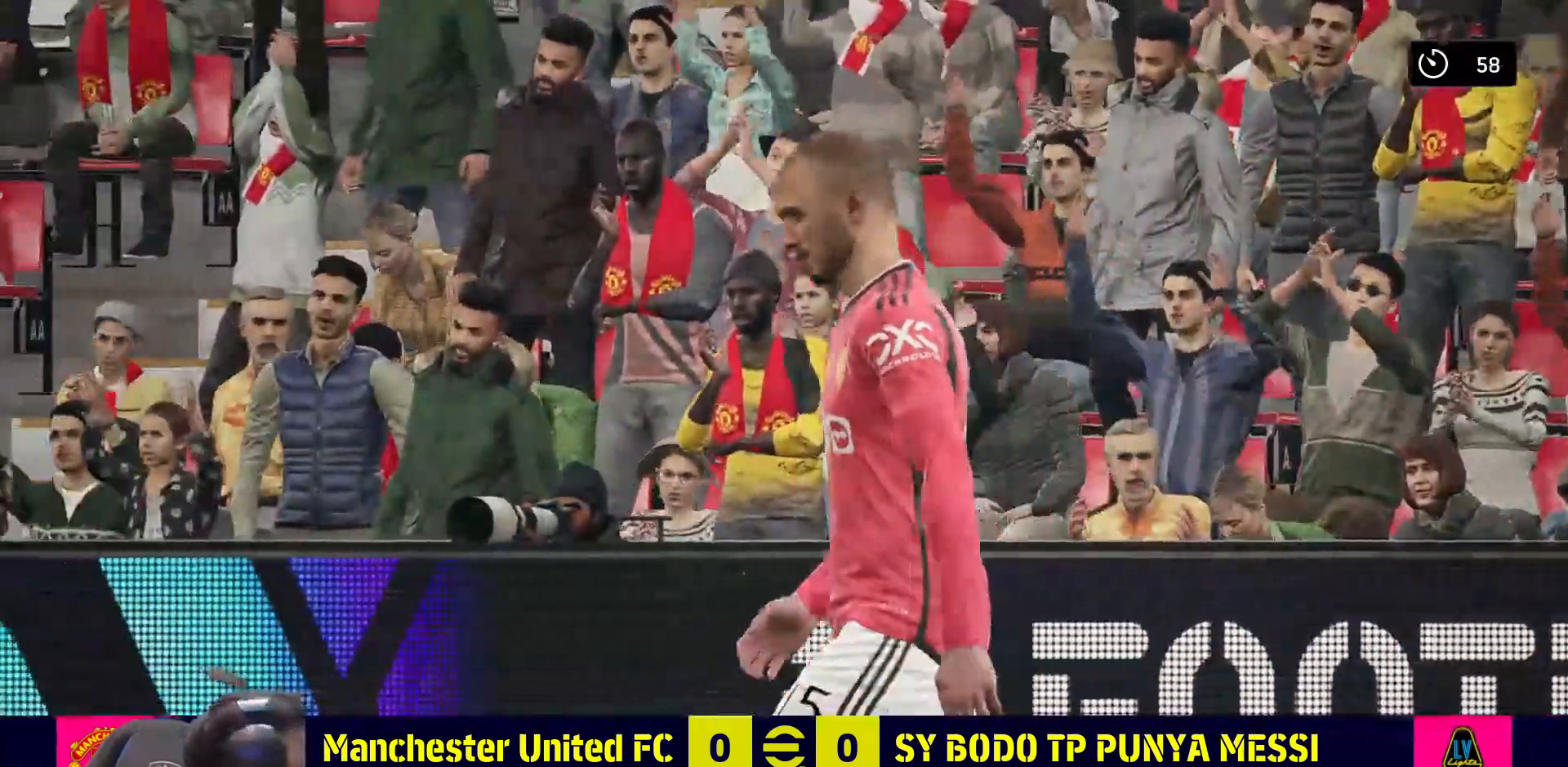
{"buttons": [], "left_stick": "center", "right_stick": "center", "events": []}
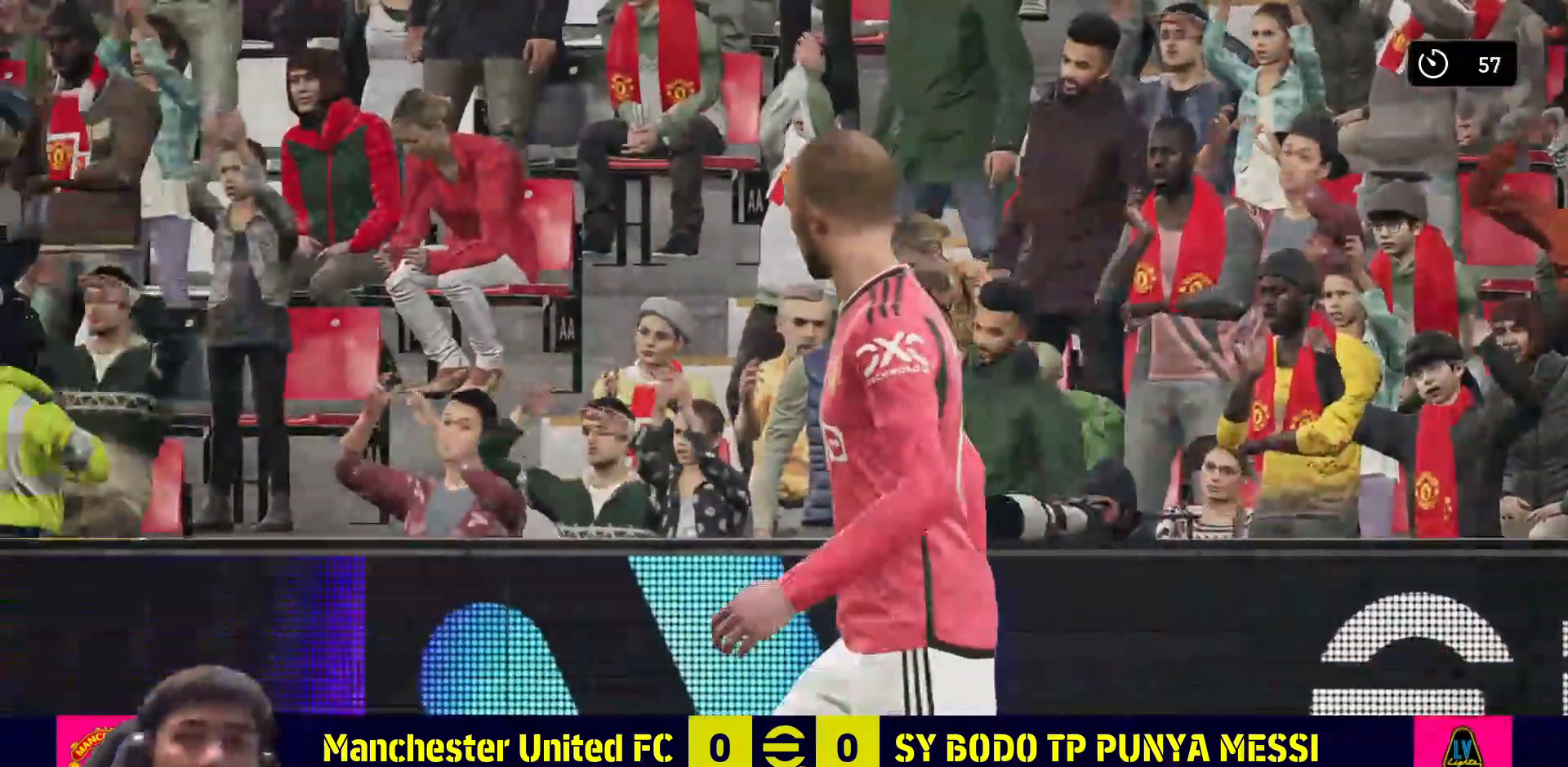
{"buttons": ["CROSS"], "left_stick": "center", "right_stick": "center", "events": [[167, "CROSS", "down"], [267, "CROSS", "up"], [333, "CROSS", "down"], [433, "CROSS", "up"], [500, "CROSS", "down"]]}
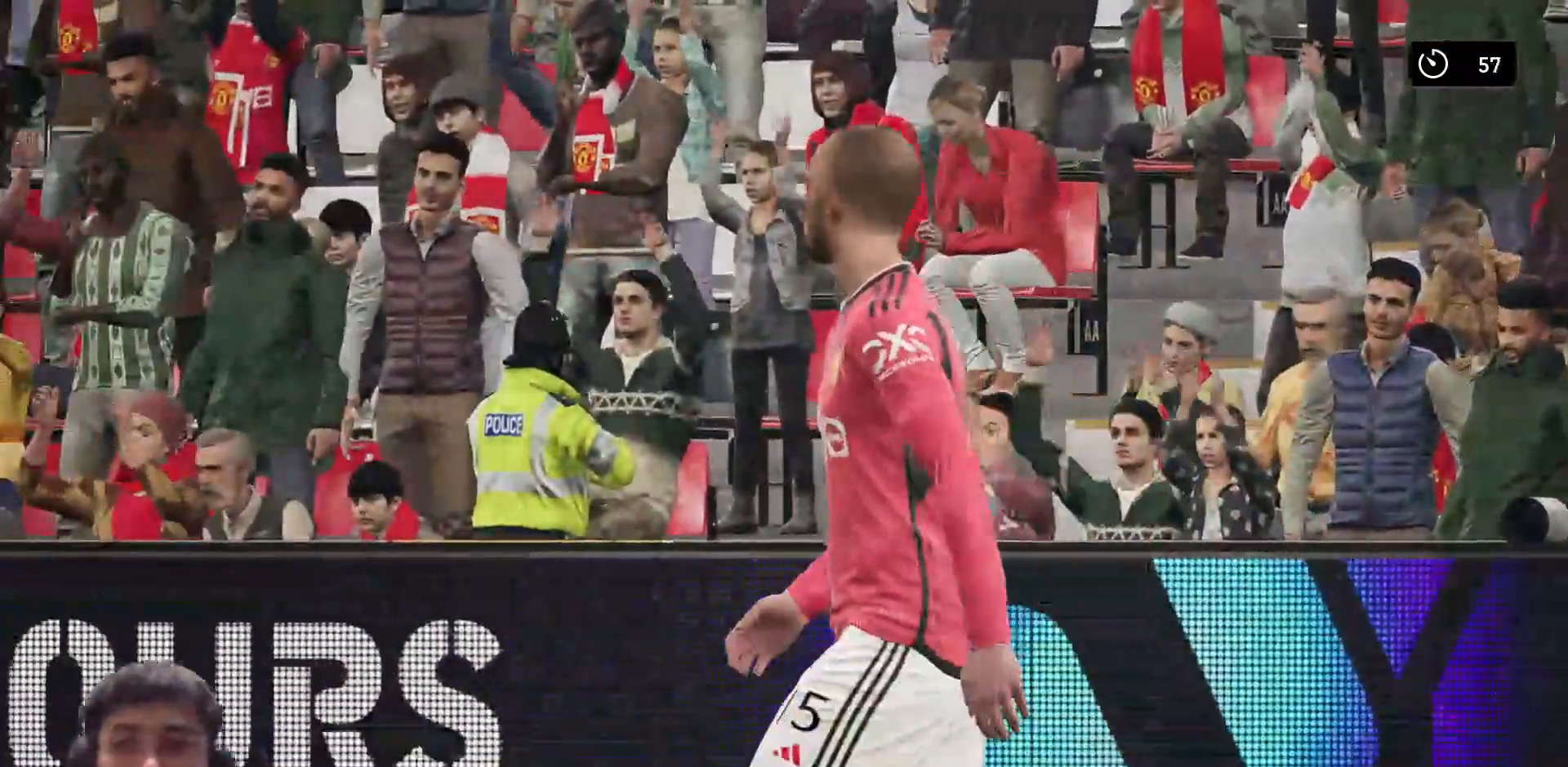
{"buttons": [], "left_stick": "center", "right_stick": "center", "events": [[217, "CROSS", "up"]]}
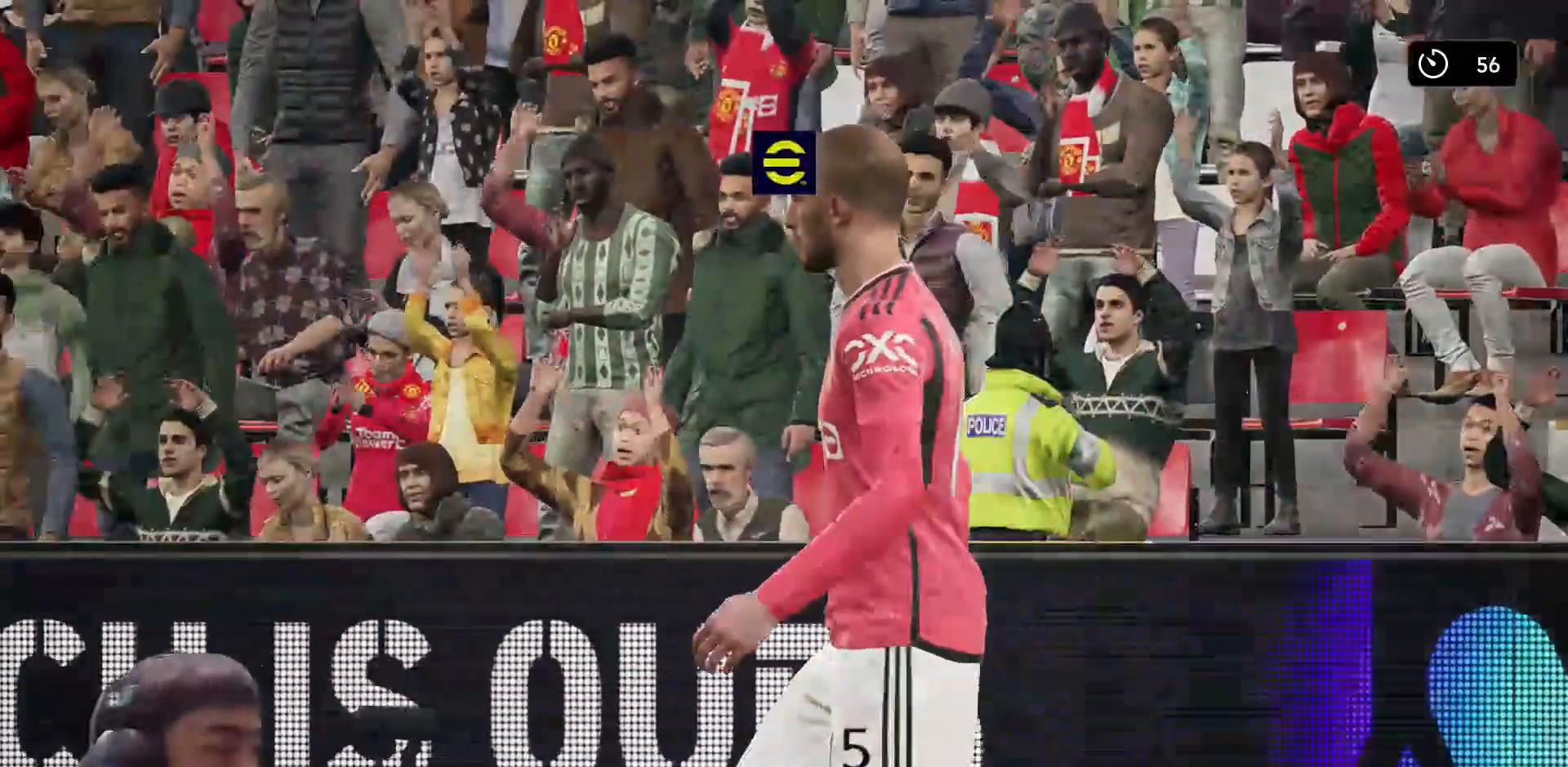
{"buttons": [], "left_stick": "center", "right_stick": "center", "events": []}
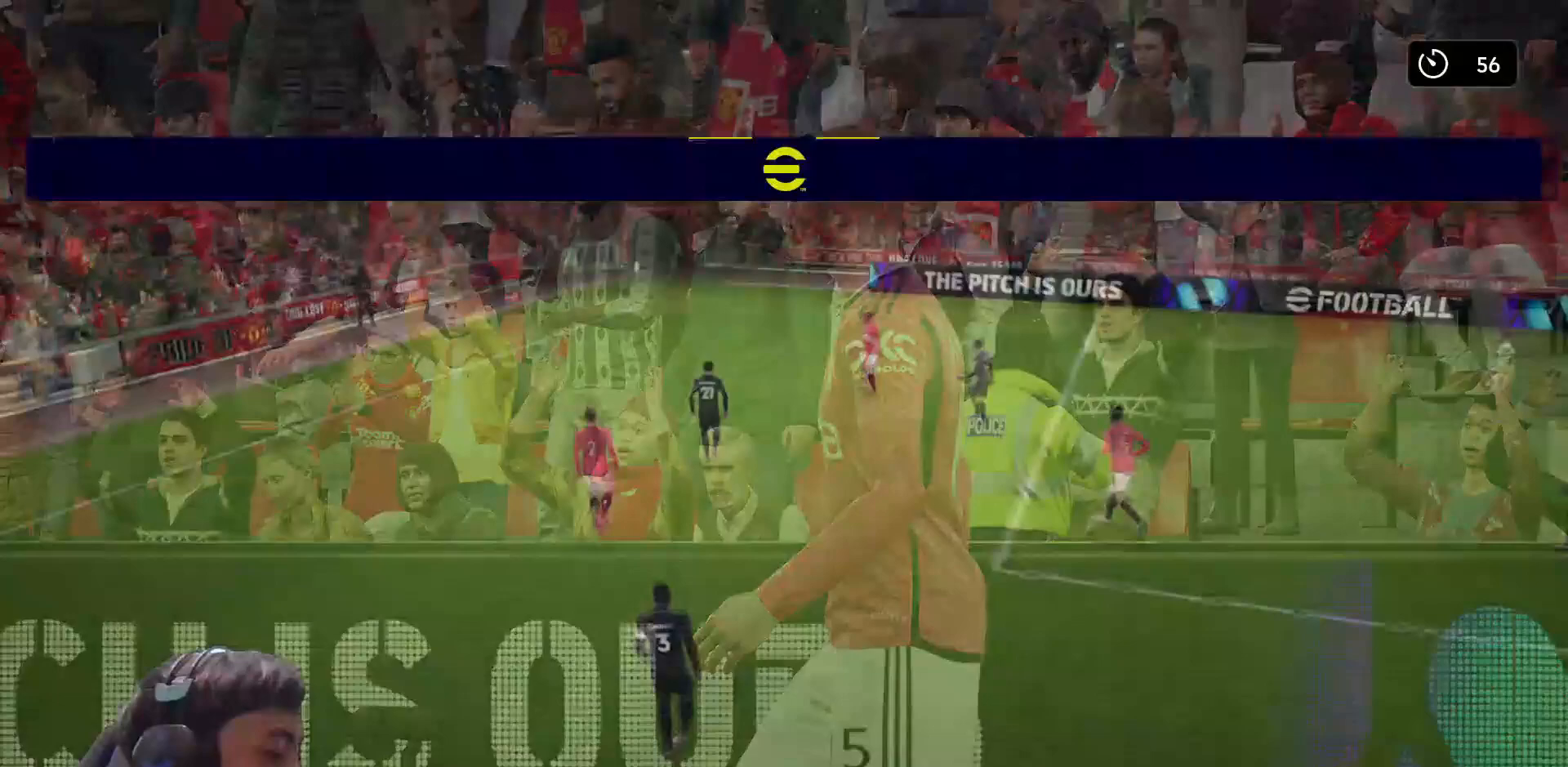
{"buttons": [], "left_stick": "center", "right_stick": "center", "events": []}
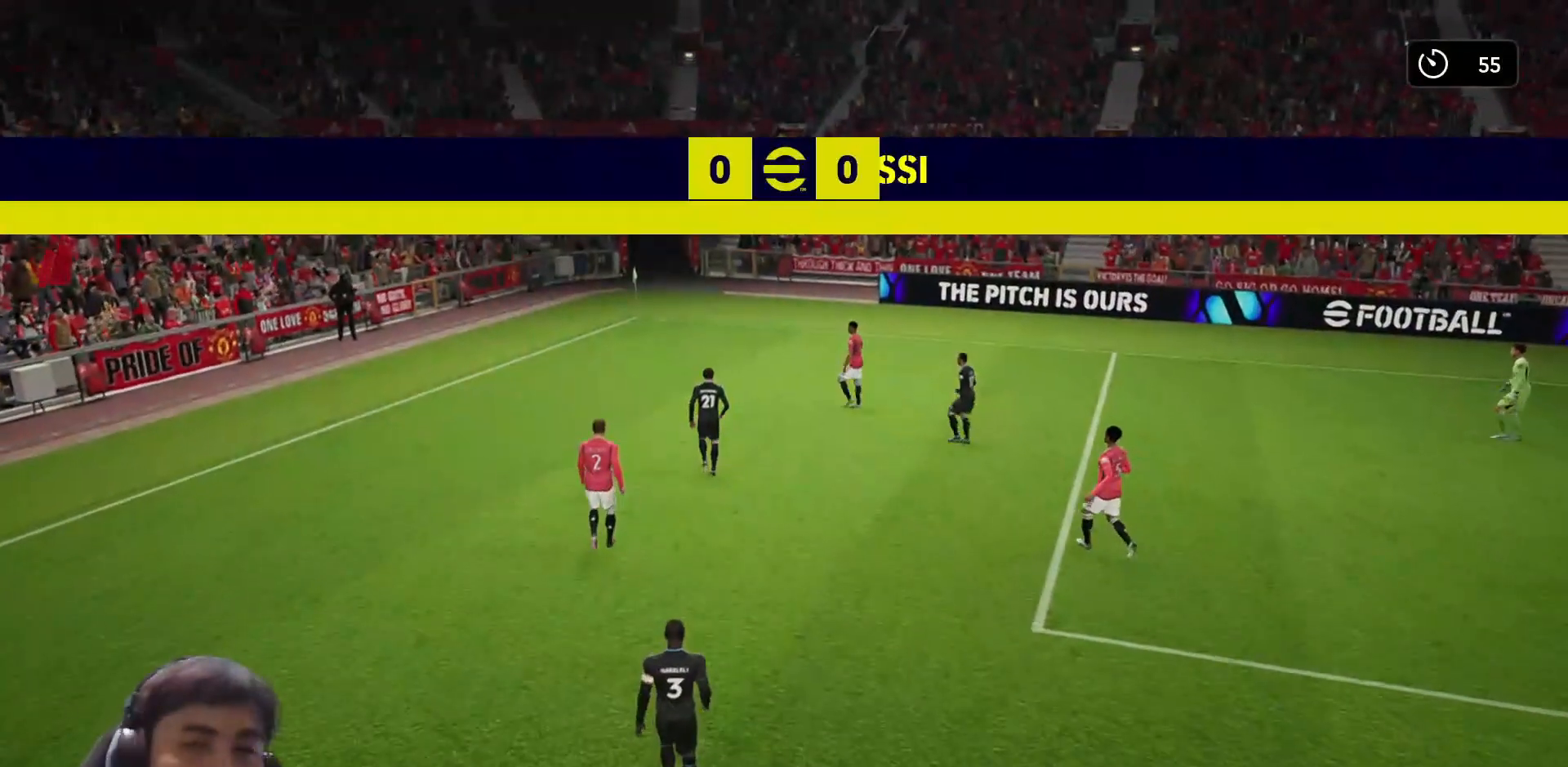
{"buttons": [], "left_stick": "center", "right_stick": "center", "events": []}
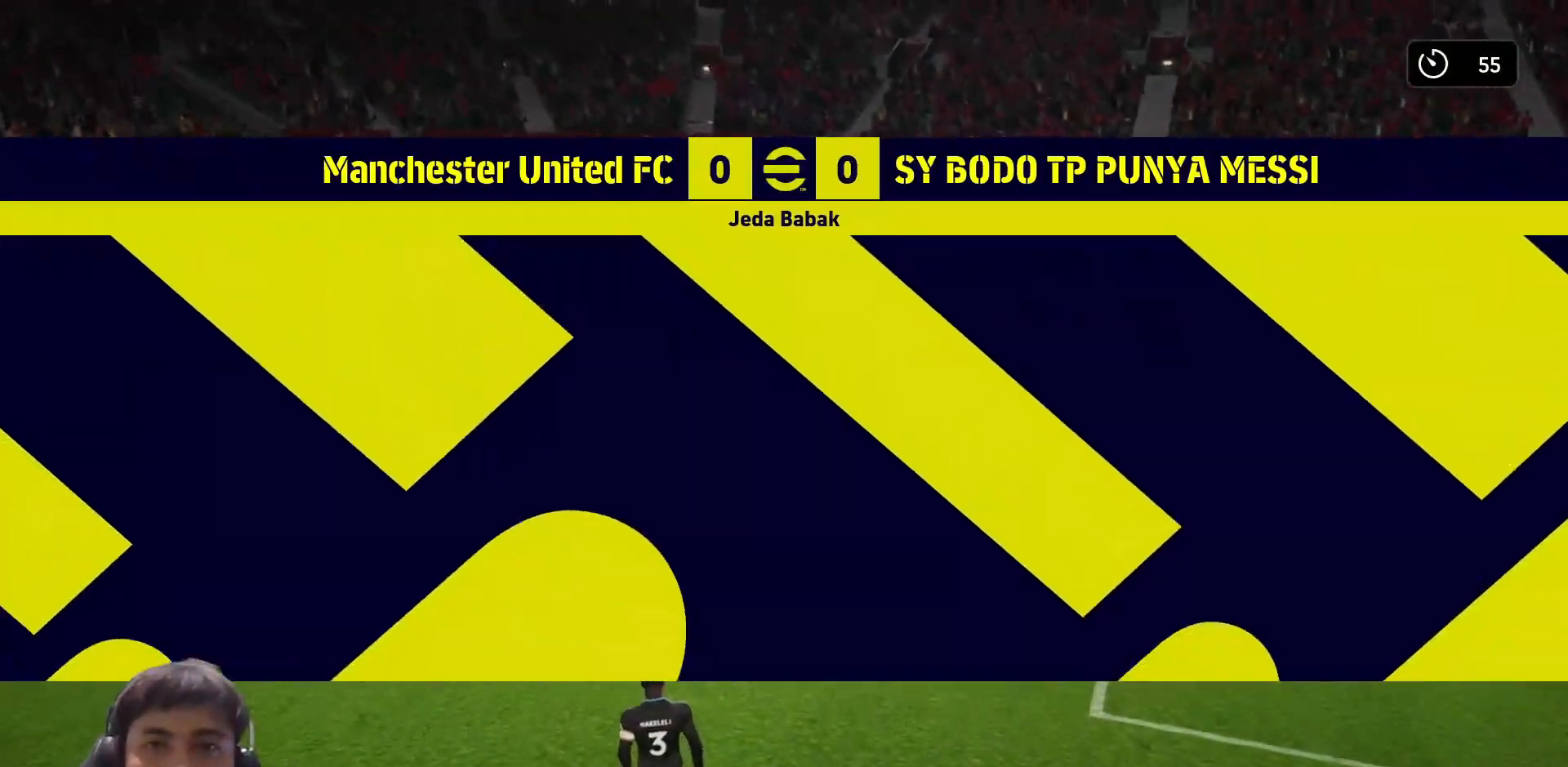
{"buttons": [], "left_stick": "center", "right_stick": "center", "events": []}
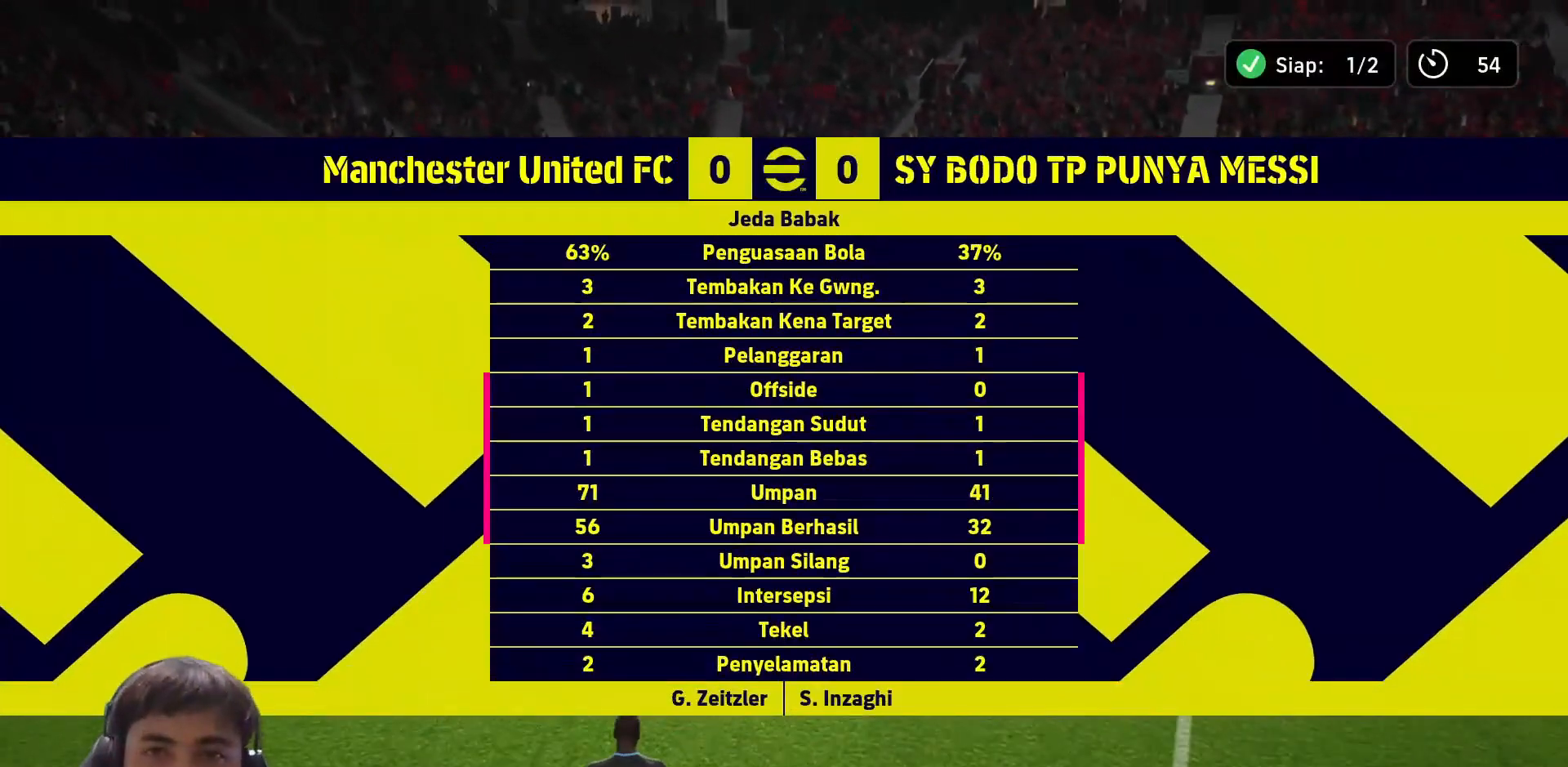
{"buttons": [], "left_stick": "center", "right_stick": "center", "events": []}
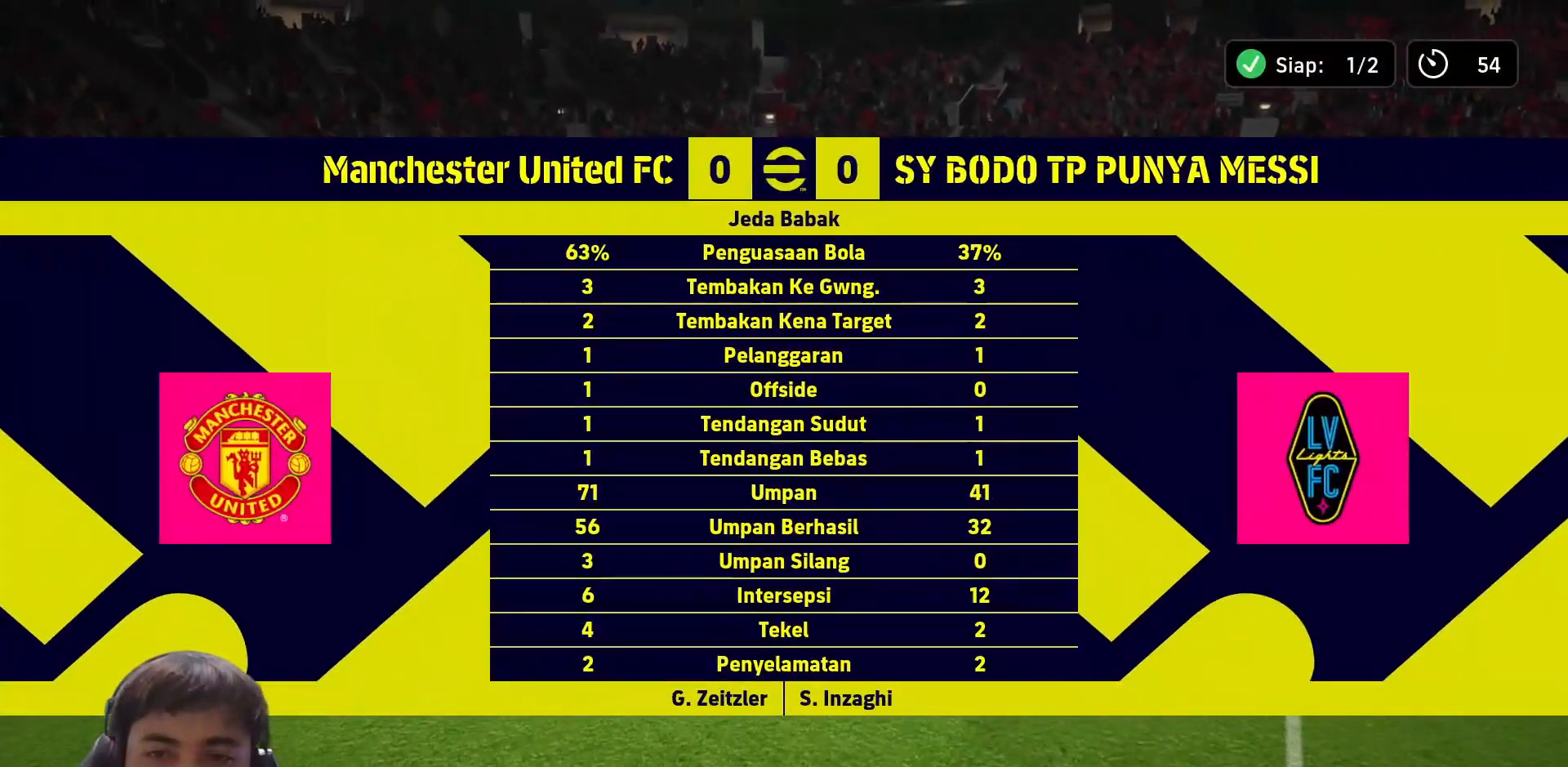
{"buttons": [], "left_stick": "center", "right_stick": "center", "events": [[150, "TRIANGLE", "down"], [283, "TRIANGLE", "up"]]}
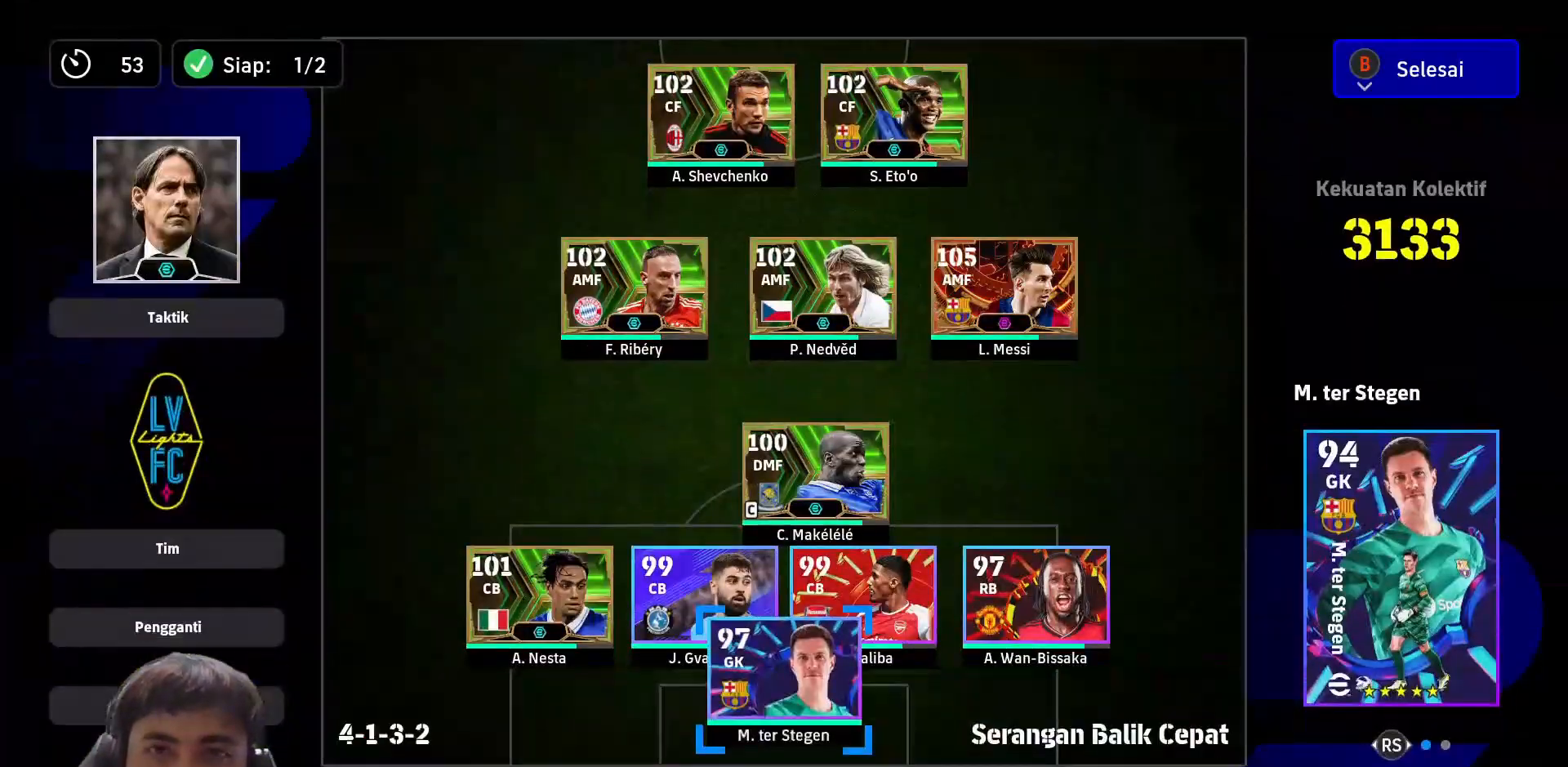
{"buttons": [], "left_stick": "center", "right_stick": "center", "events": [[117, "SQUARE", "down"], [267, "SQUARE", "up"], [367, "DPAD_LEFT", "down"], [433, "DPAD_LEFT", "up"]]}
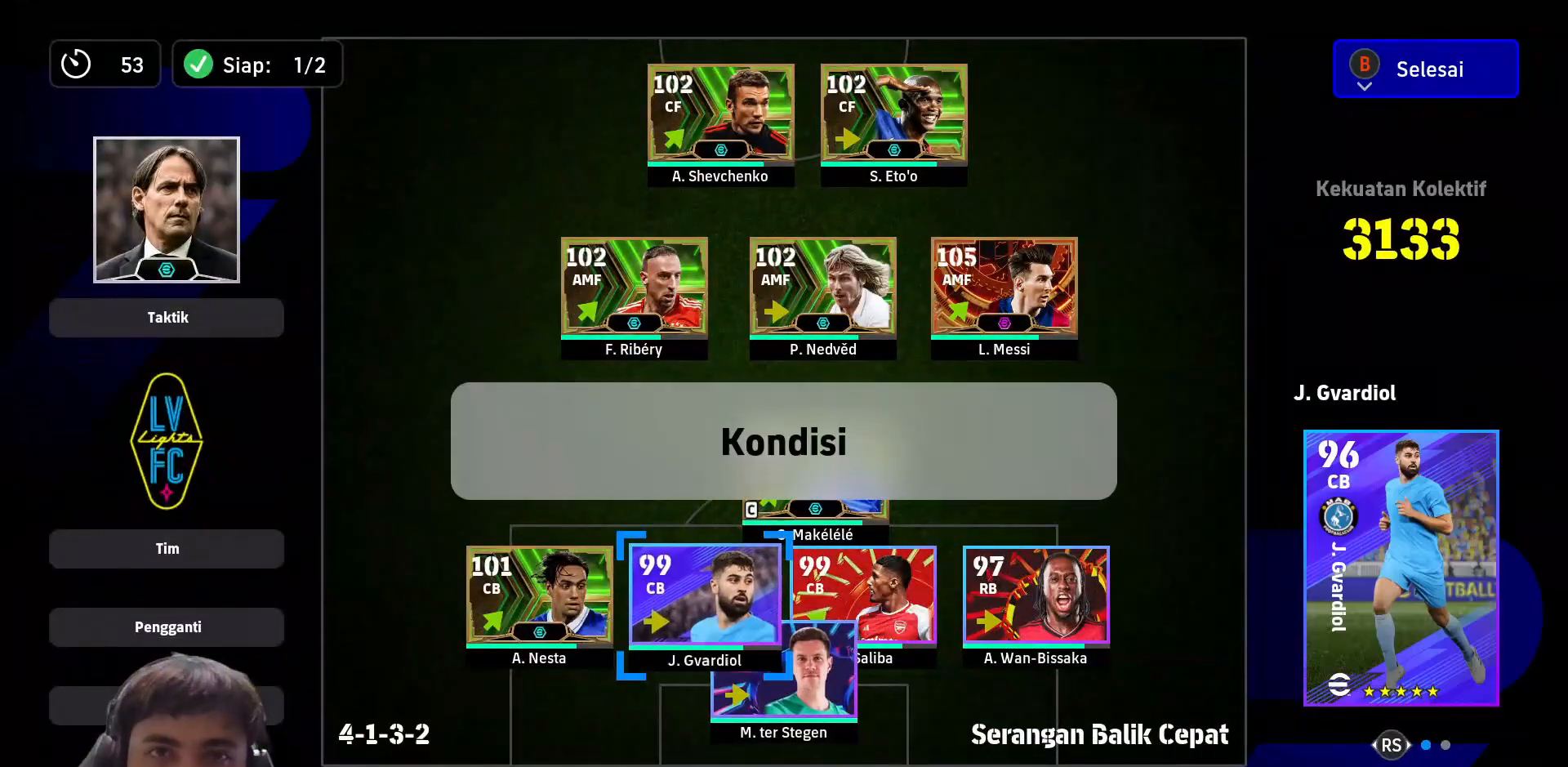
{"buttons": ["DPAD_LEFT"], "left_stick": "center", "right_stick": "center", "events": [[50, "DPAD_LEFT", "down"], [117, "DPAD_LEFT", "up"], [267, "DPAD_DOWN", "down"], [350, "DPAD_DOWN", "up"], [483, "DPAD_LEFT", "down"]]}
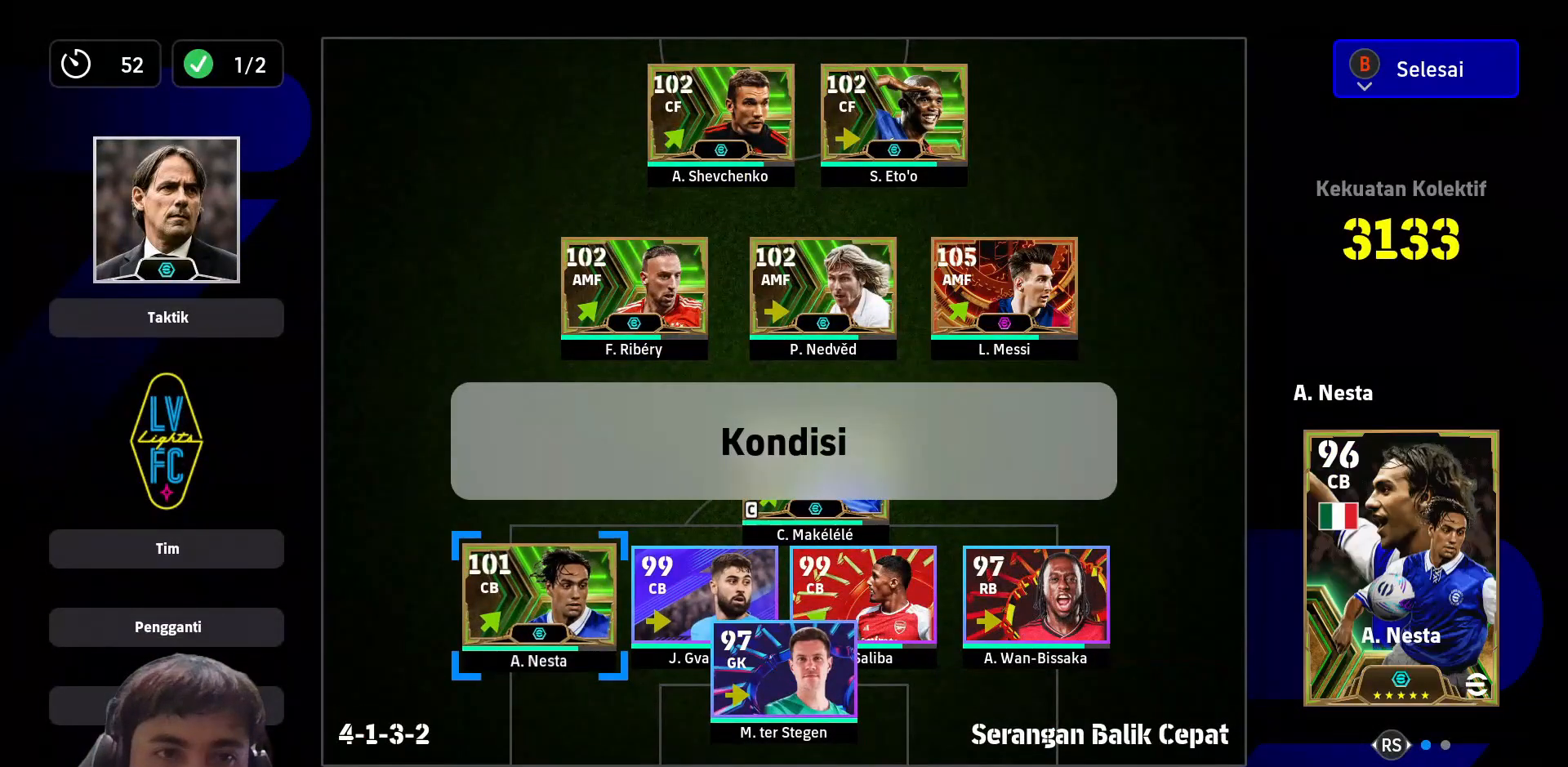
{"buttons": [], "left_stick": "center", "right_stick": "center", "events": [[83, "DPAD_LEFT", "up"], [200, "DPAD_DOWN", "down"], [283, "DPAD_DOWN", "up"], [333, "CROSS", "down"], [417, "CROSS", "up"]]}
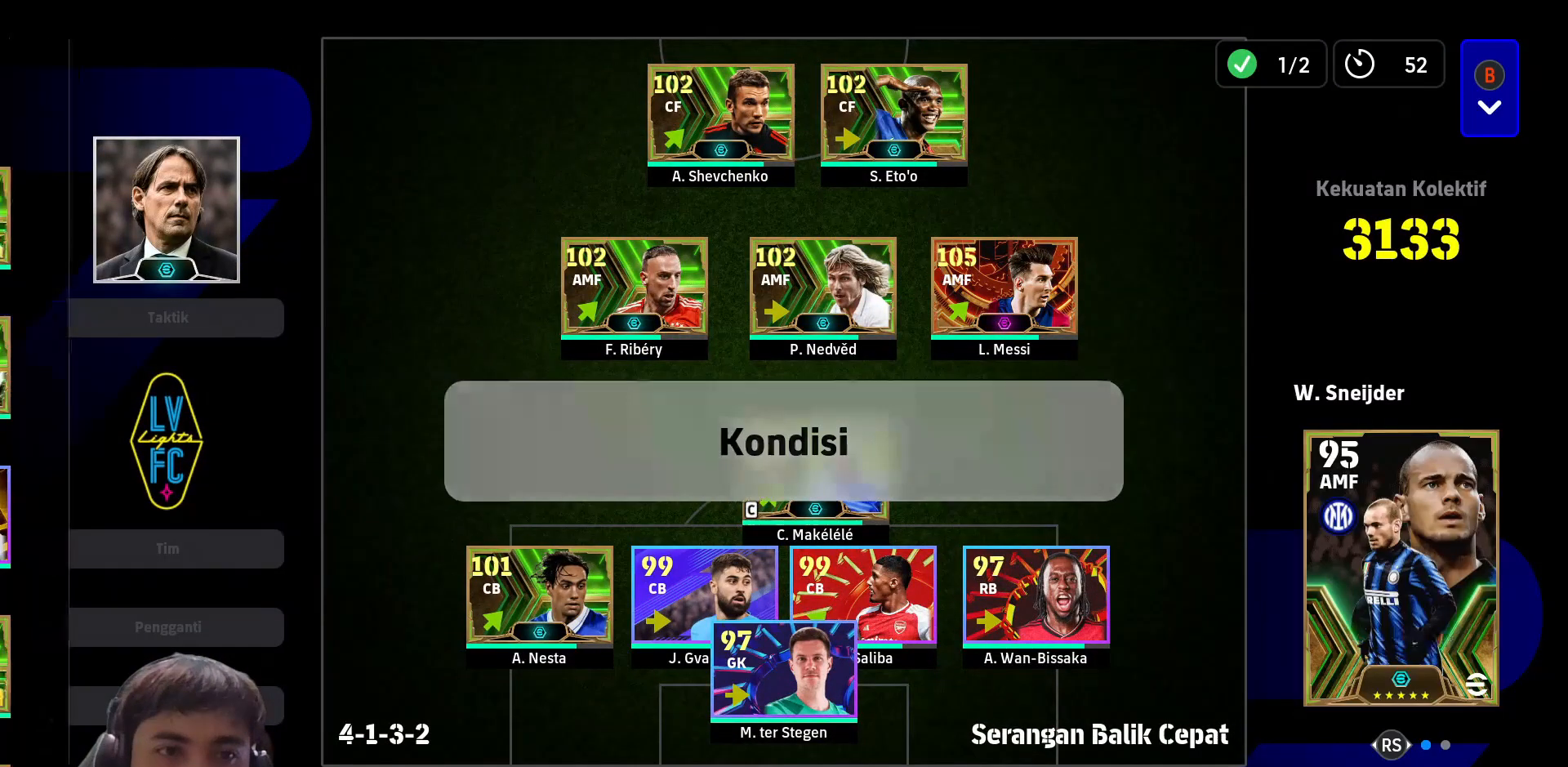
{"buttons": [], "left_stick": "center", "right_stick": "center", "events": [[417, "DPAD_DOWN", "down"], [500, "DPAD_DOWN", "up"]]}
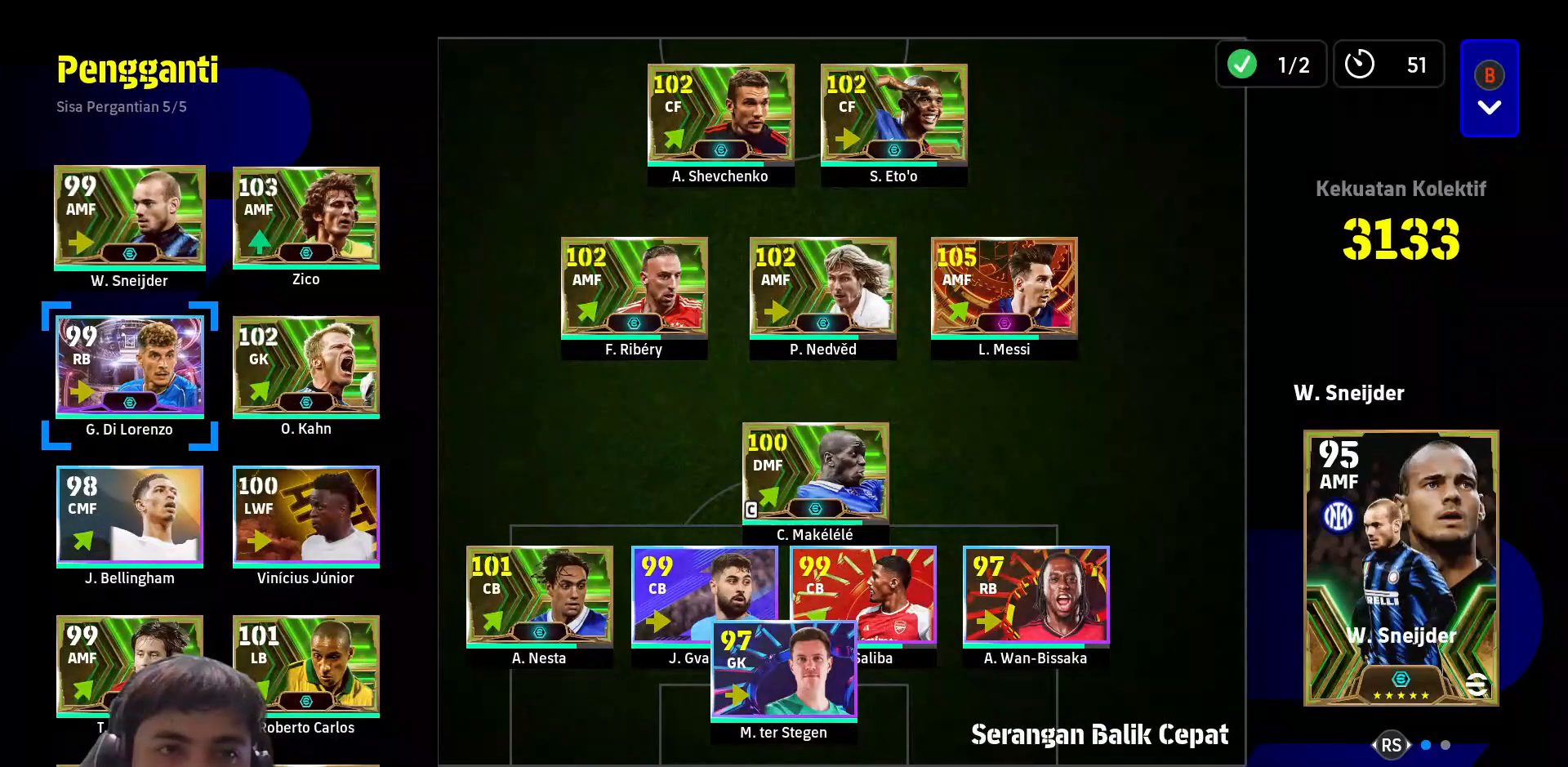
{"buttons": ["DPAD_DOWN"], "left_stick": "center", "right_stick": "center", "events": [[100, "DPAD_DOWN", "down"], [167, "DPAD_DOWN", "up"], [500, "DPAD_DOWN", "down"]]}
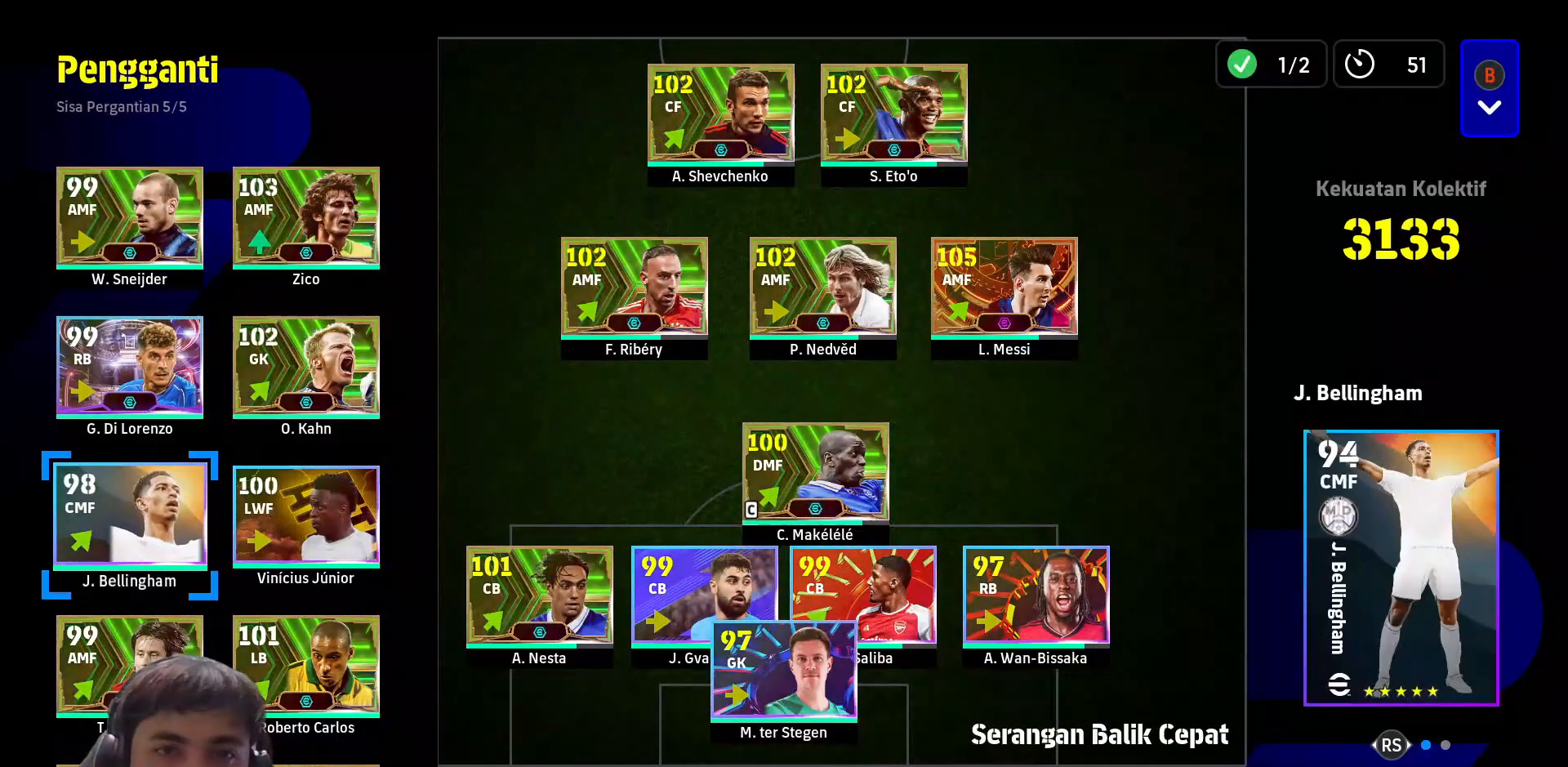
{"buttons": [], "left_stick": "center", "right_stick": "center", "events": [[83, "DPAD_DOWN", "up"], [167, "DPAD_DOWN", "down"], [250, "DPAD_DOWN", "up"]]}